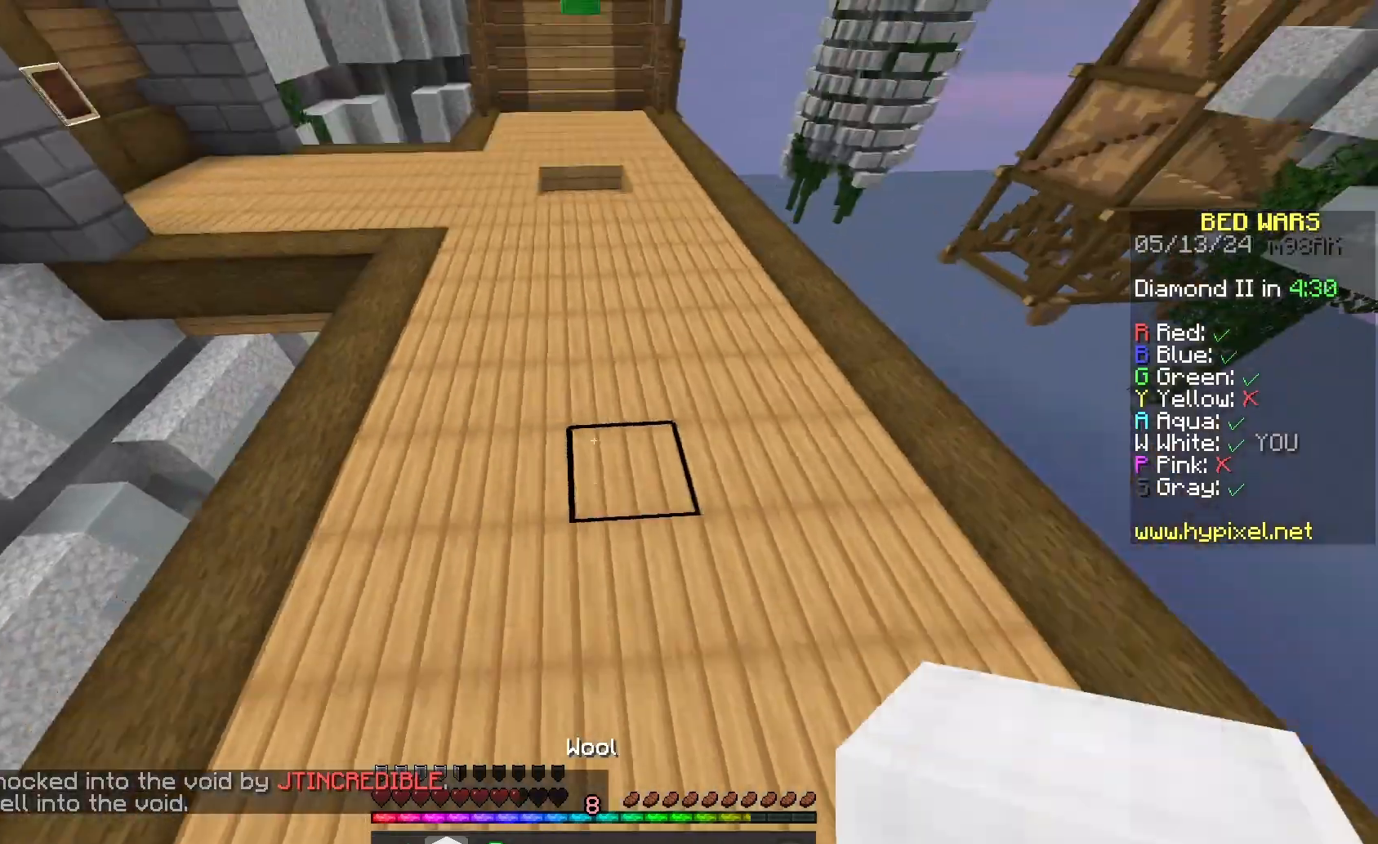
Gameplay with keyboard and mouse; each line is a JSON object with the keys and mouse buttons held at the frame after it. "events" lists presses ("down") and releases ("up") of "a", "d", "s", "space", "w", "mouse_left" and "mouse_right" between this image and that frame as [ms after this image, input, new state], when the widget could be followed in between. "mouse_left", "mouse_right" = the "left", "right" buttons of the "mouse" list. No other keys are recorded. Fast repeated clicks can show as one long hold. Mouse movement is not recorded.
{"keys": ["space", "w"], "mouse": ["left"], "events": [[433, "mouse_left", "down"]]}
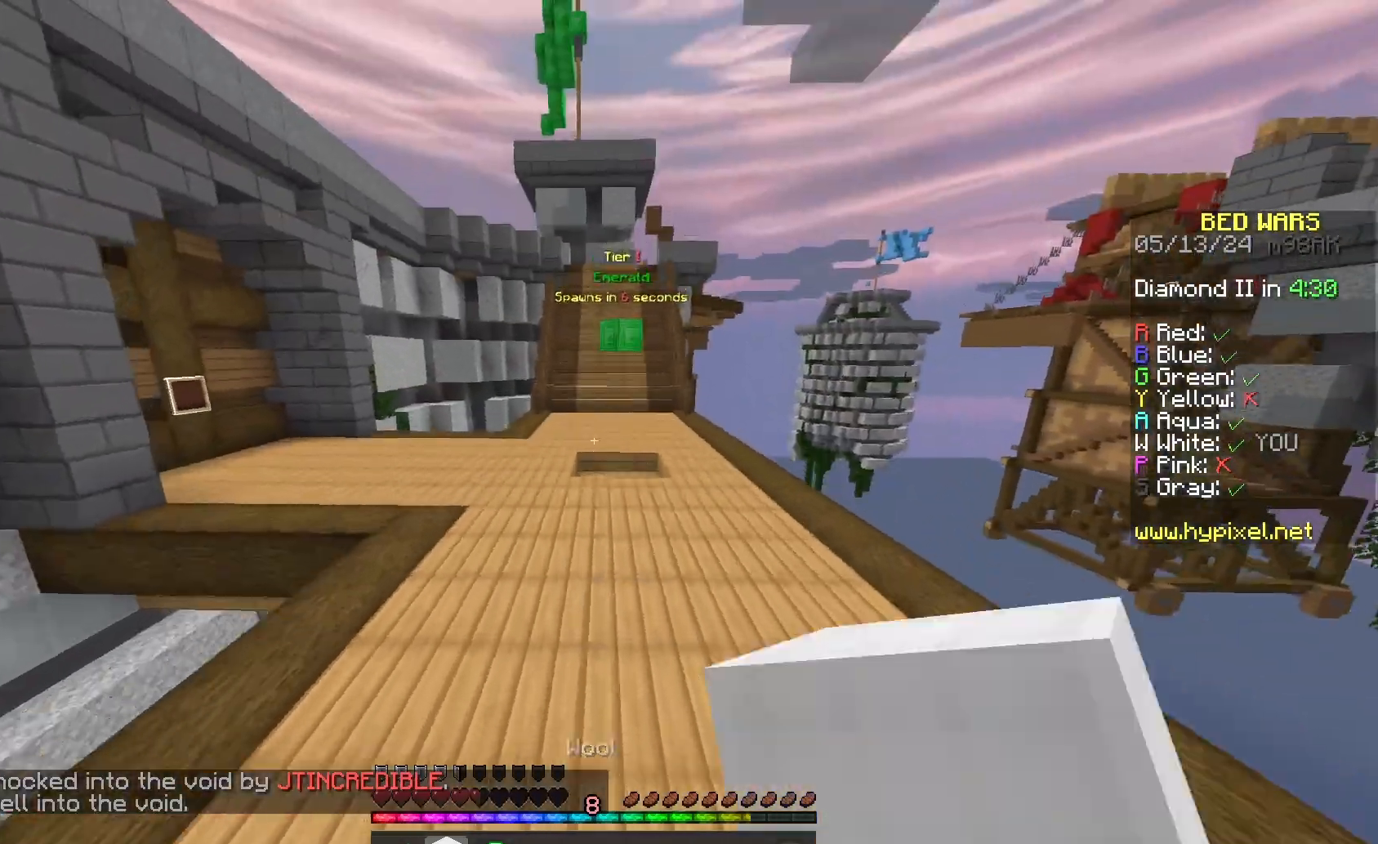
{"keys": ["space", "w"], "mouse": [], "events": [[67, "mouse_left", "up"], [167, "mouse_left", "down"], [267, "mouse_left", "up"], [367, "mouse_left", "down"], [467, "mouse_left", "up"]]}
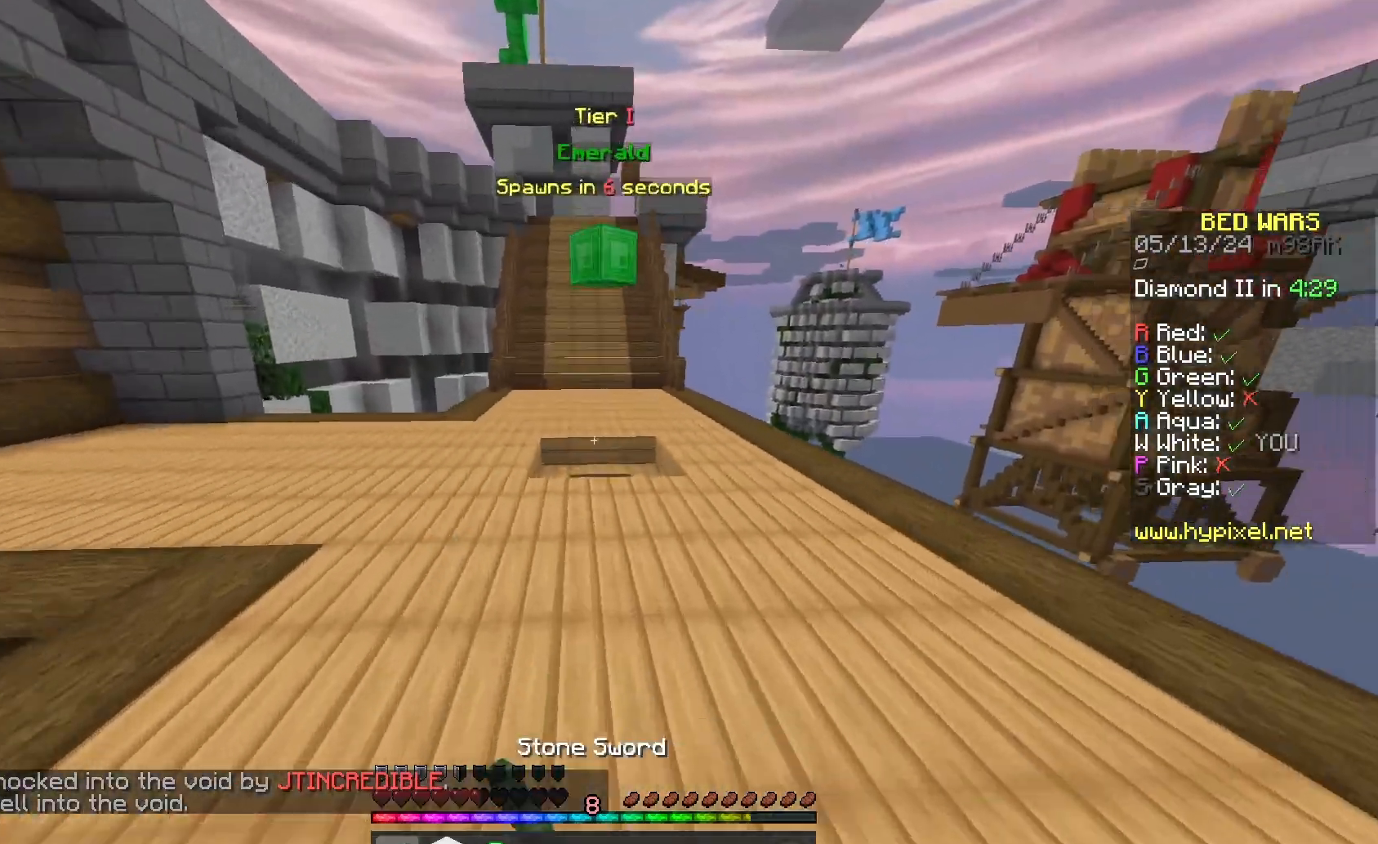
{"keys": ["w"], "mouse": ["left"], "events": [[67, "mouse_left", "down"], [200, "mouse_left", "up"], [267, "space", "up"], [467, "mouse_left", "down"]]}
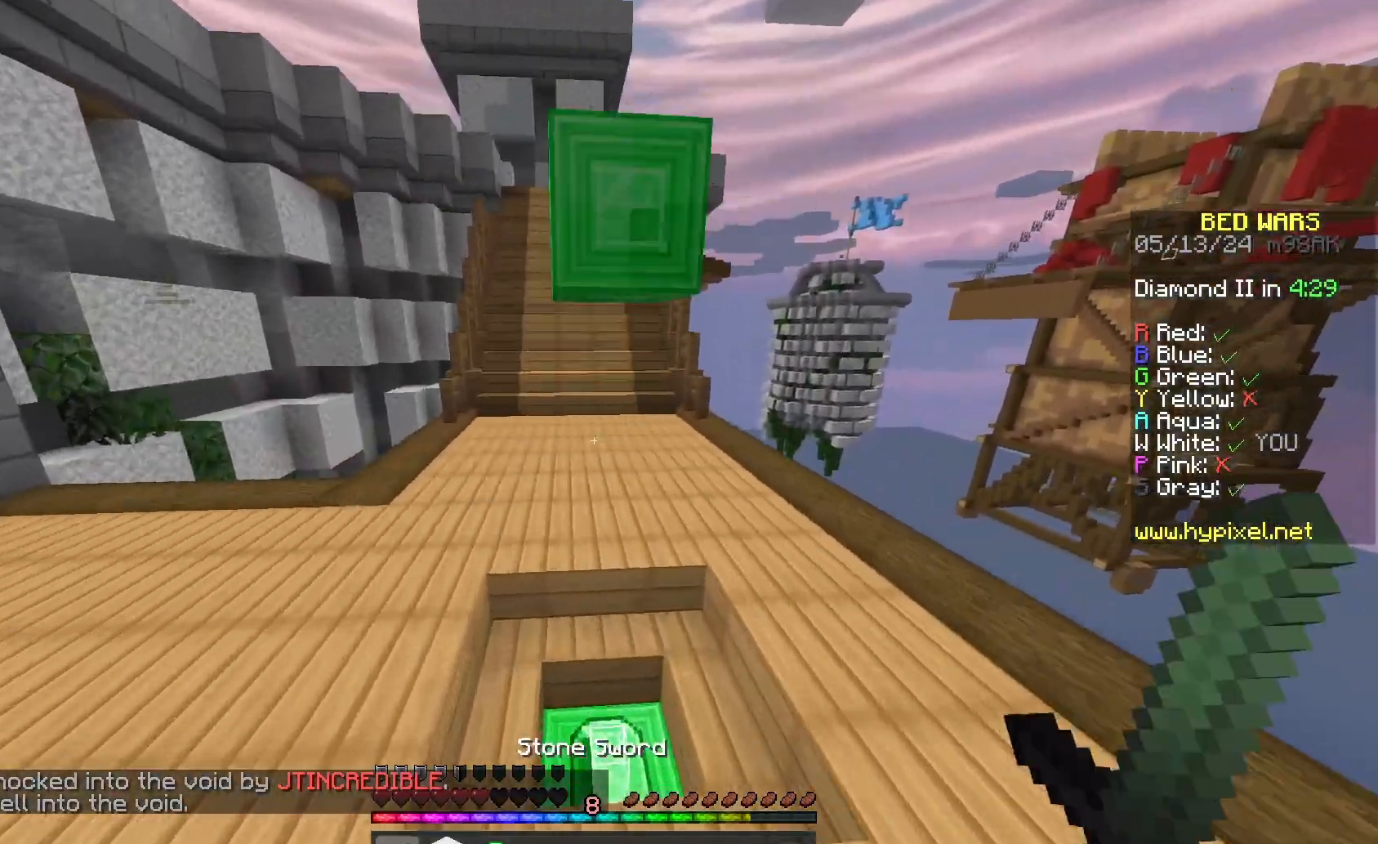
{"keys": ["w"], "mouse": ["left"], "events": [[100, "mouse_left", "up"], [200, "mouse_left", "down"], [300, "mouse_left", "up"], [367, "mouse_left", "down"]]}
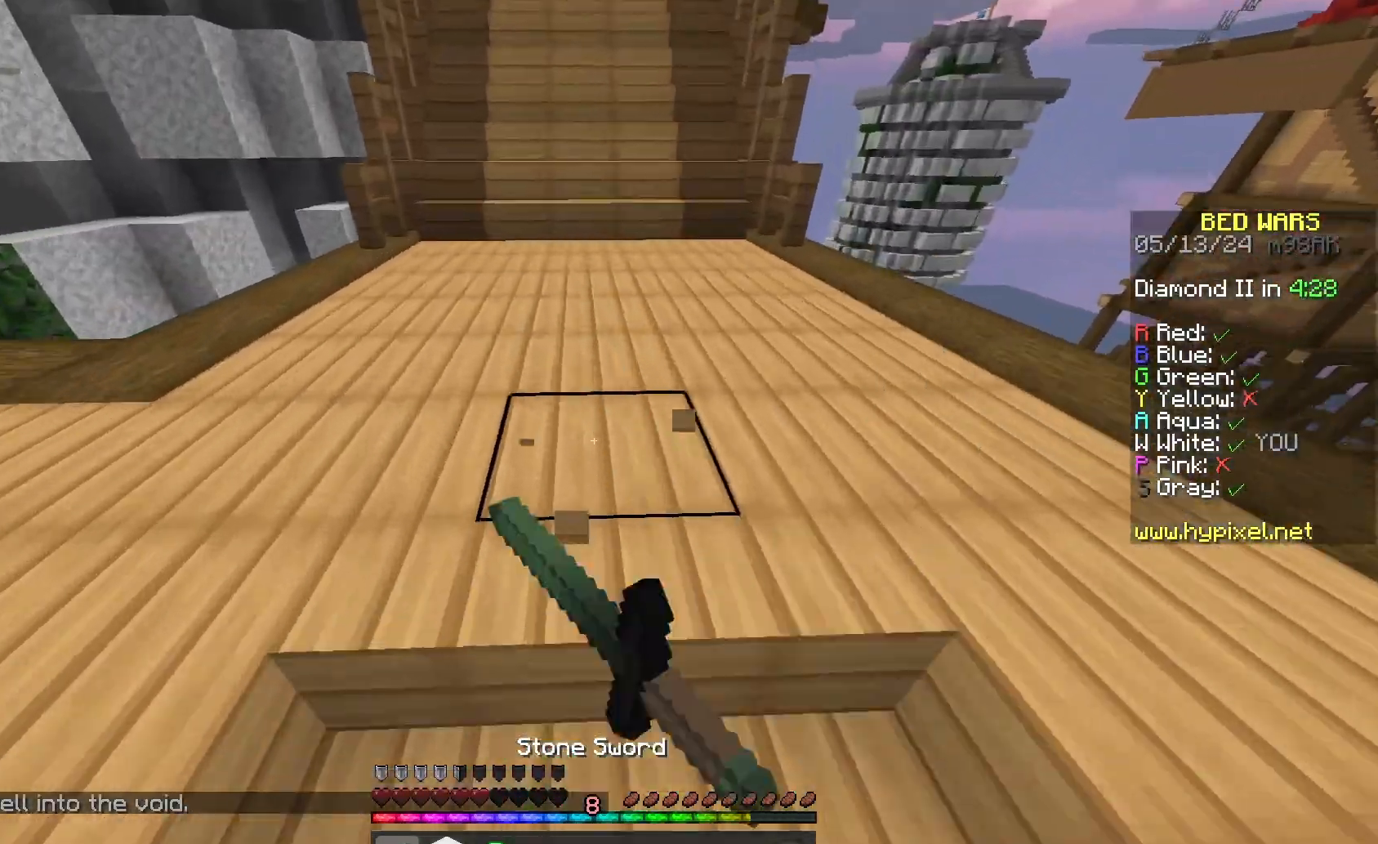
{"keys": ["space", "w"], "mouse": ["left"], "events": [[33, "mouse_left", "up"], [100, "mouse_left", "down"], [200, "mouse_left", "up"], [300, "mouse_left", "down"], [400, "space", "down"]]}
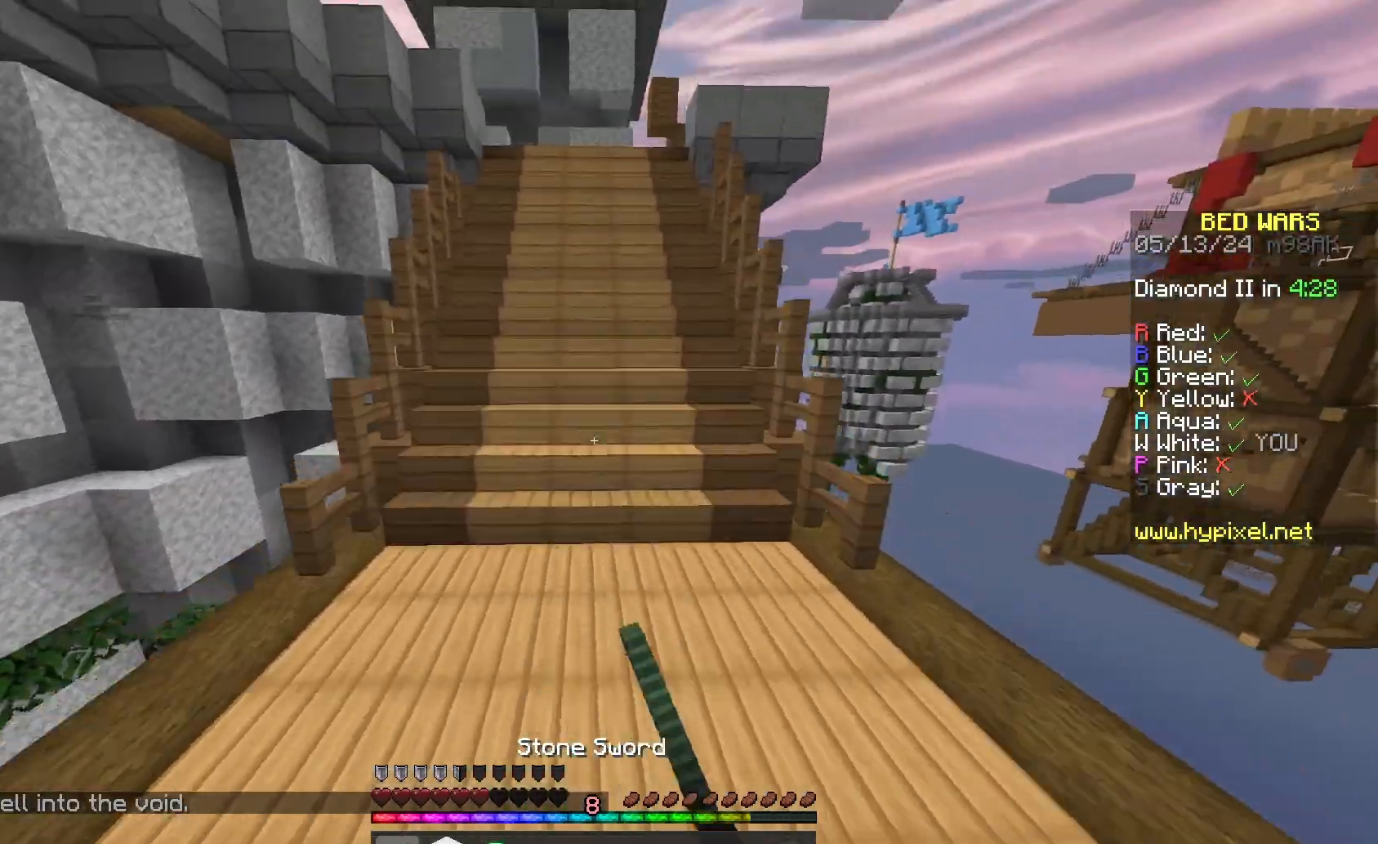
{"keys": ["w"], "mouse": [], "events": [[233, "space", "up"], [333, "mouse_left", "up"]]}
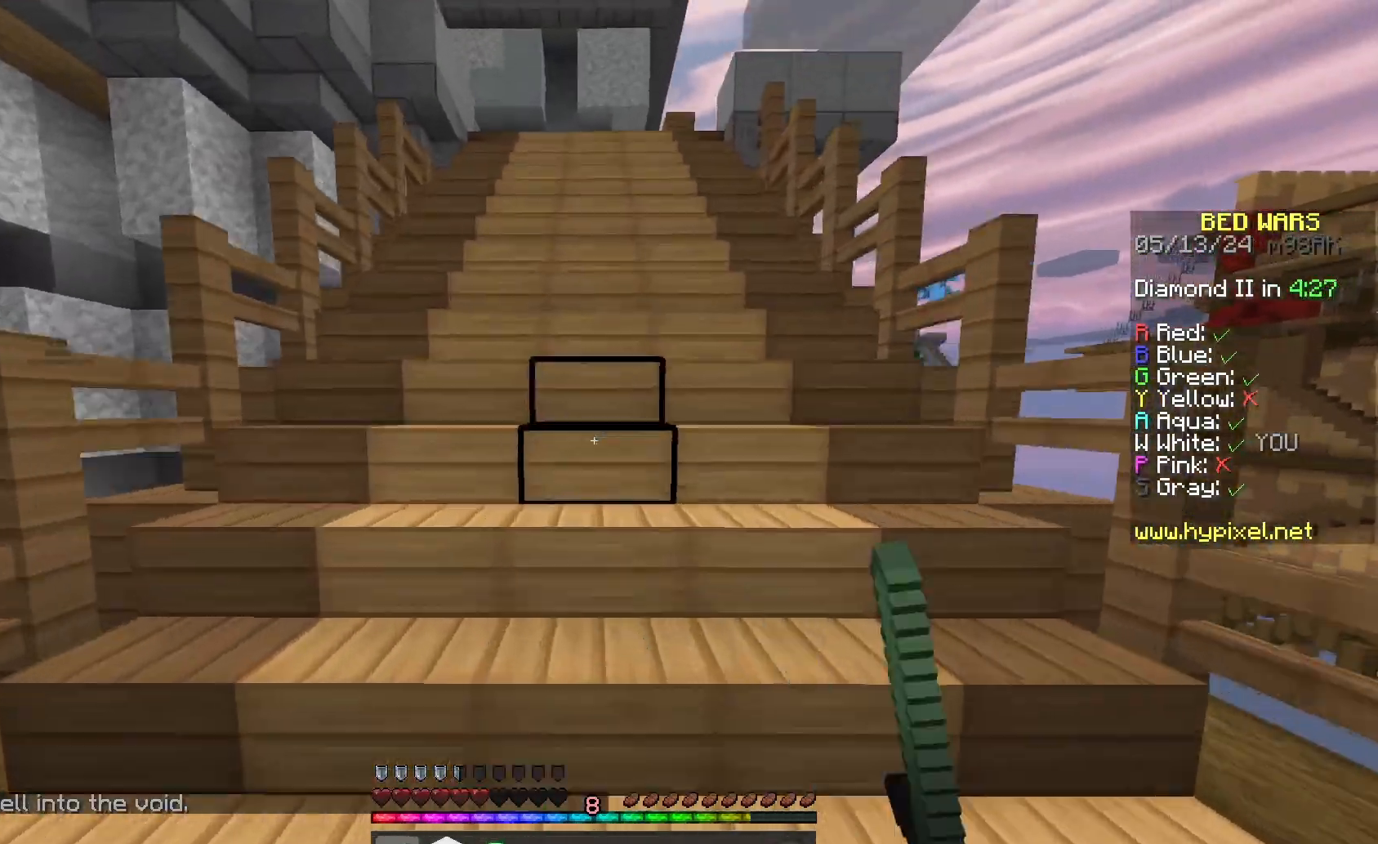
{"keys": ["w"], "mouse": [], "events": []}
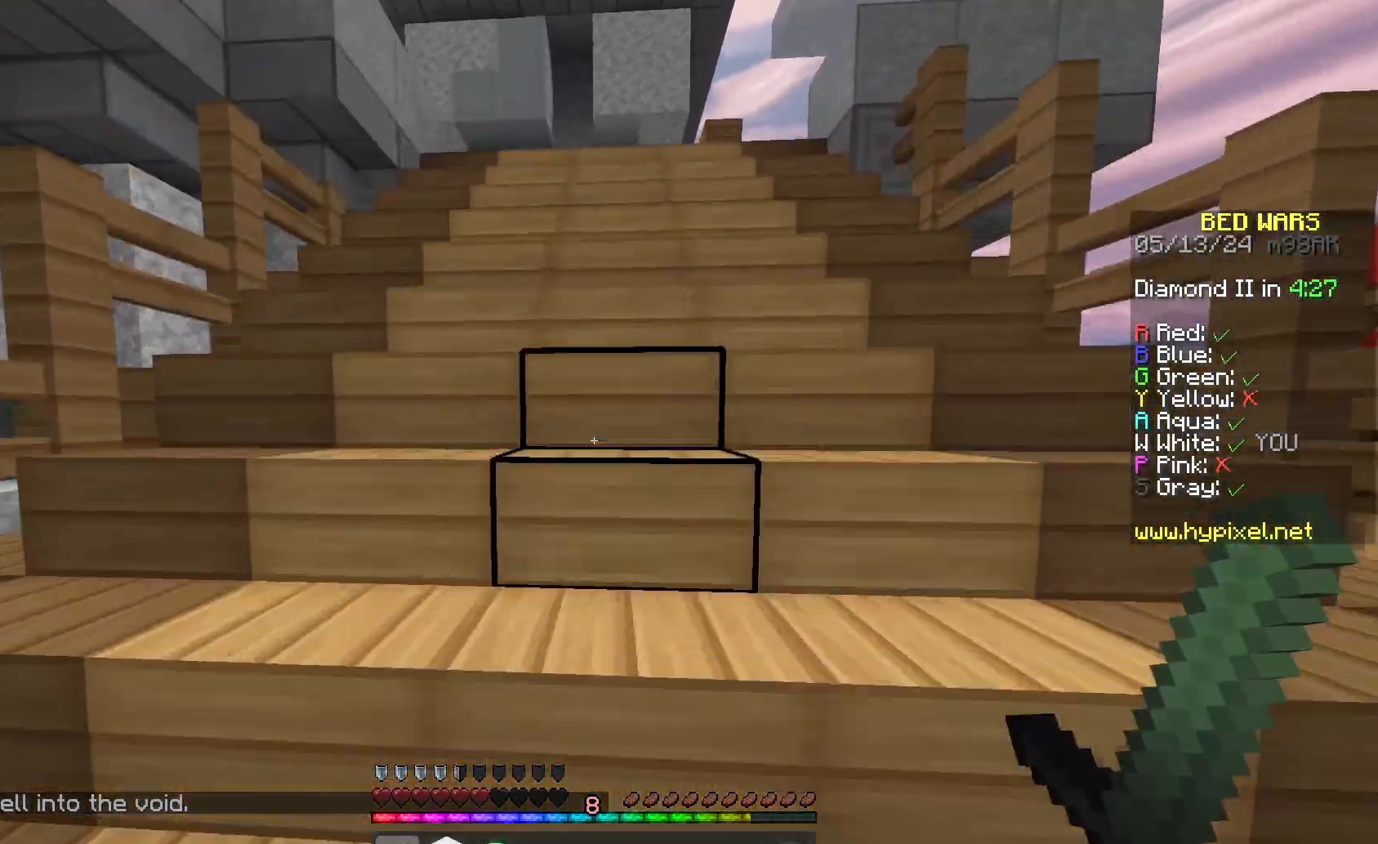
{"keys": ["w"], "mouse": [], "events": []}
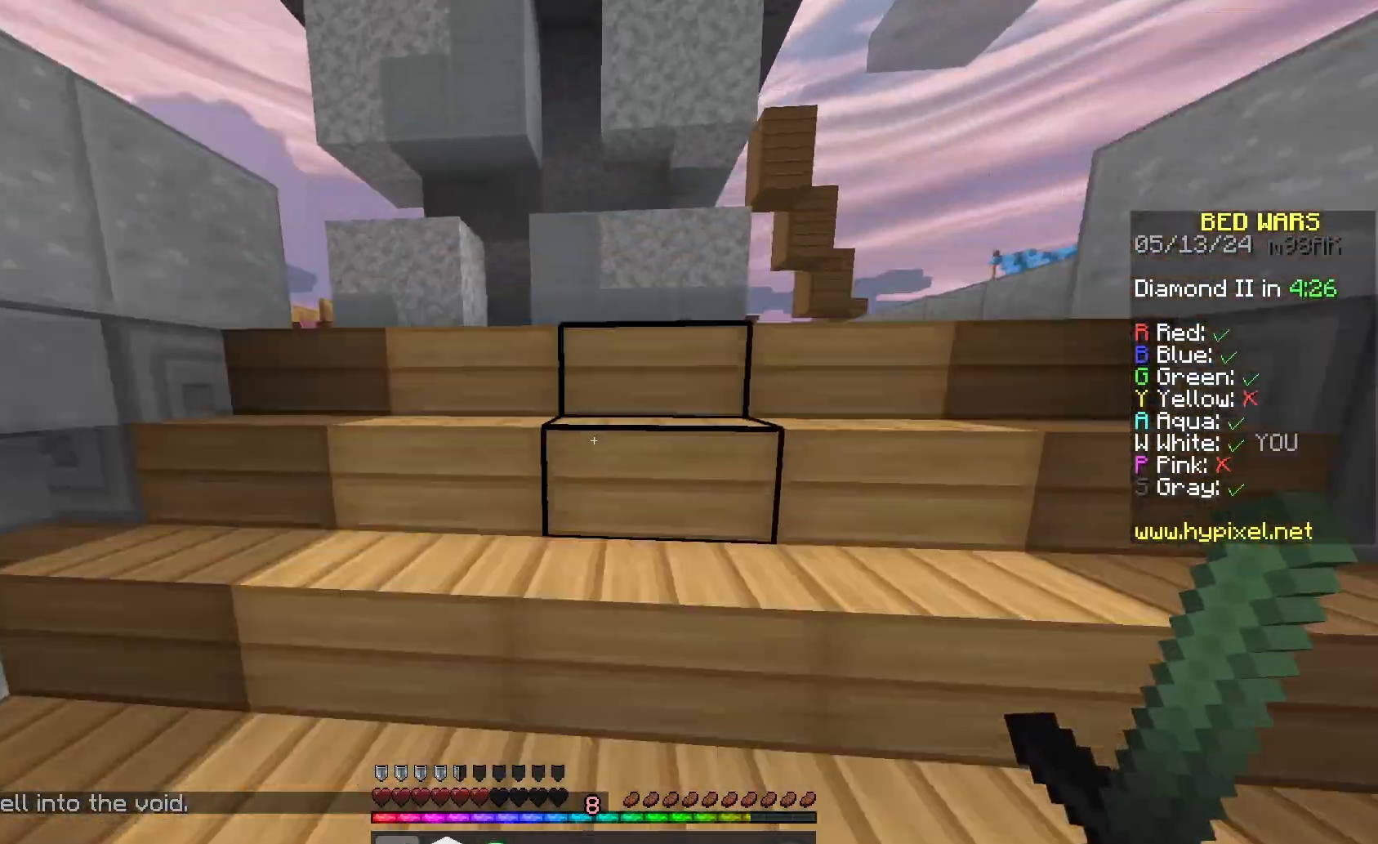
{"keys": ["w"], "mouse": [], "events": [[233, "a", "down"], [500, "a", "up"]]}
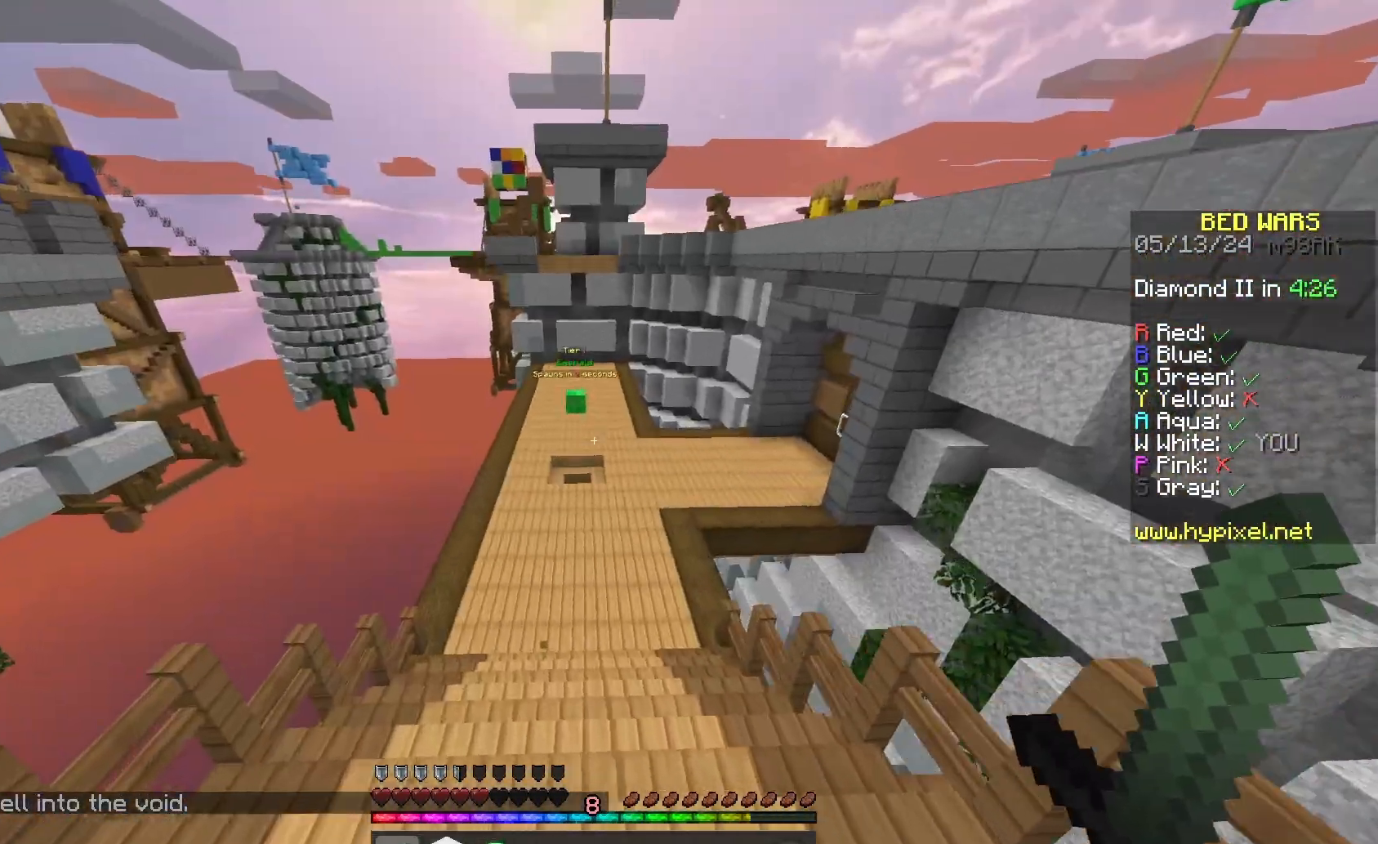
{"keys": ["w"], "mouse": [], "events": []}
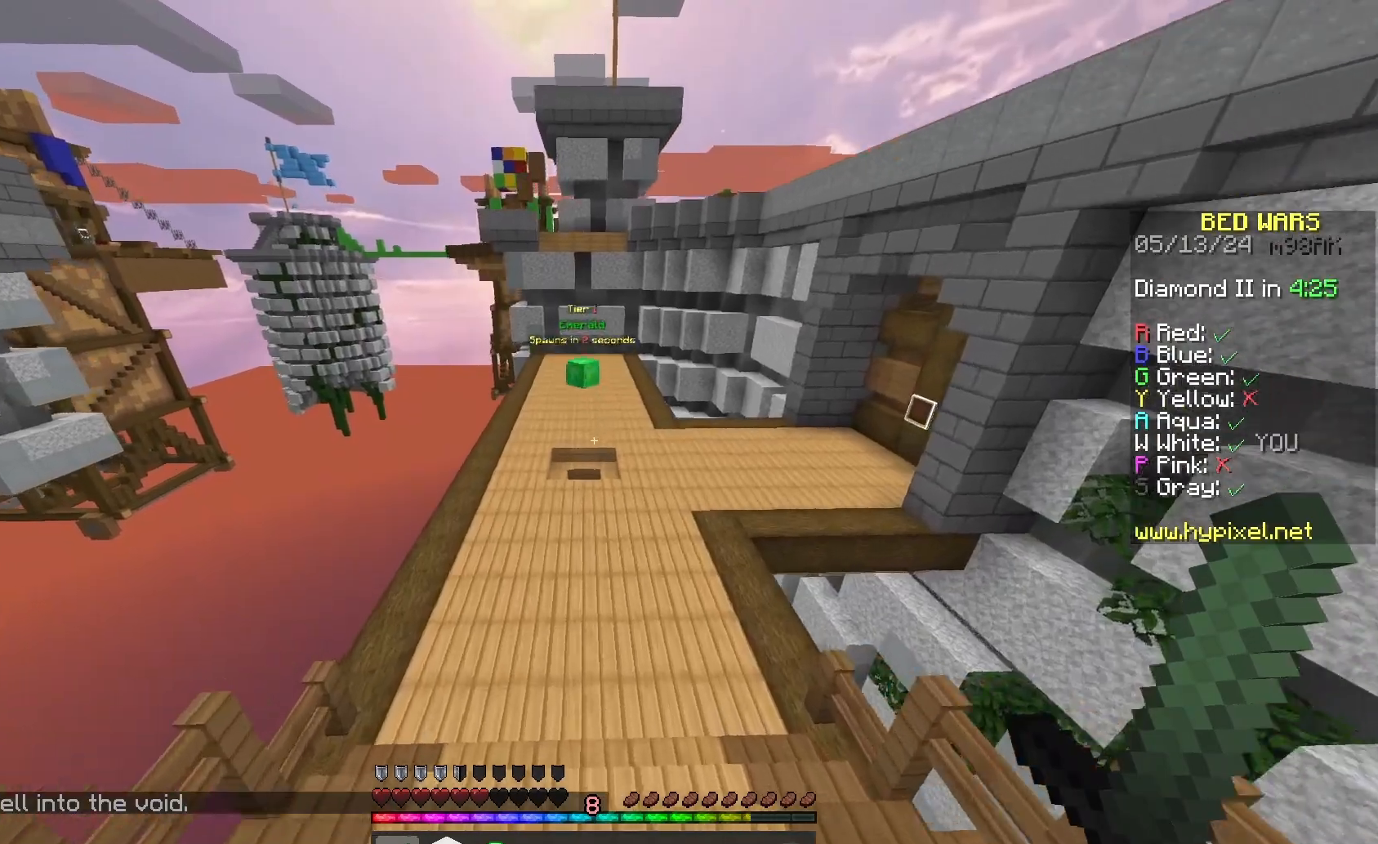
{"keys": ["space", "w"], "mouse": [], "events": [[433, "space", "down"]]}
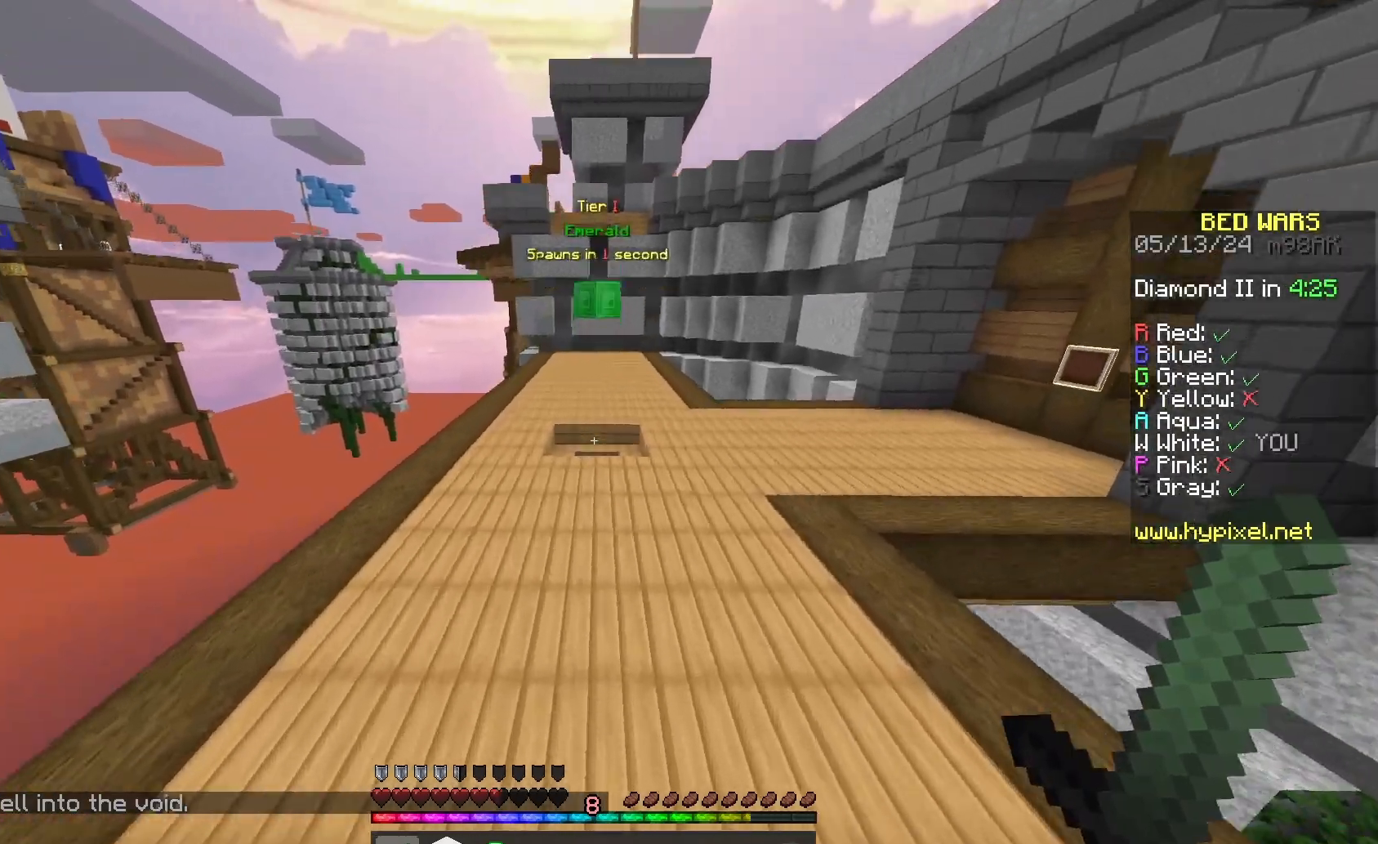
{"keys": ["w"], "mouse": [], "events": [[433, "space", "up"]]}
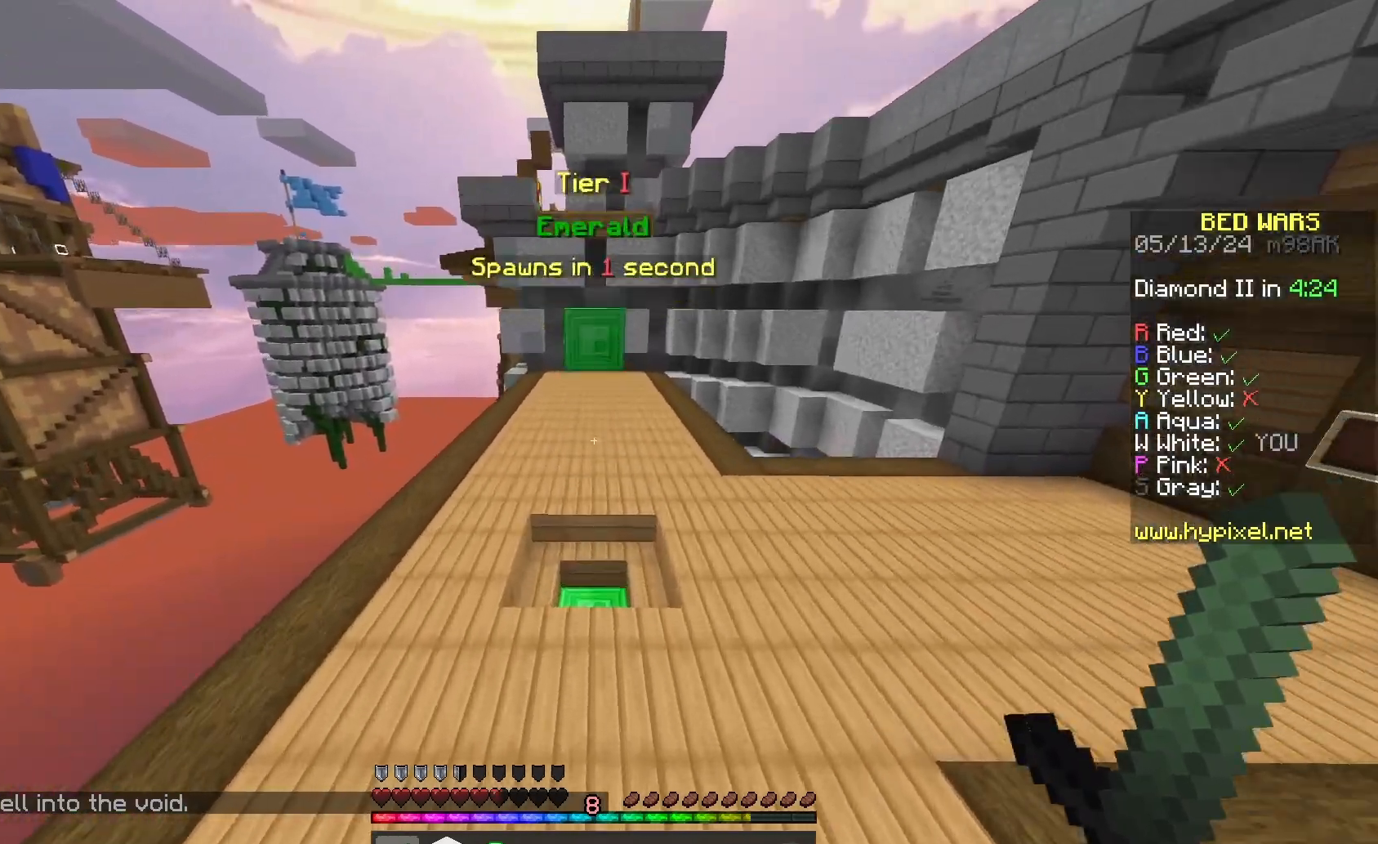
{"keys": ["w"], "mouse": [], "events": []}
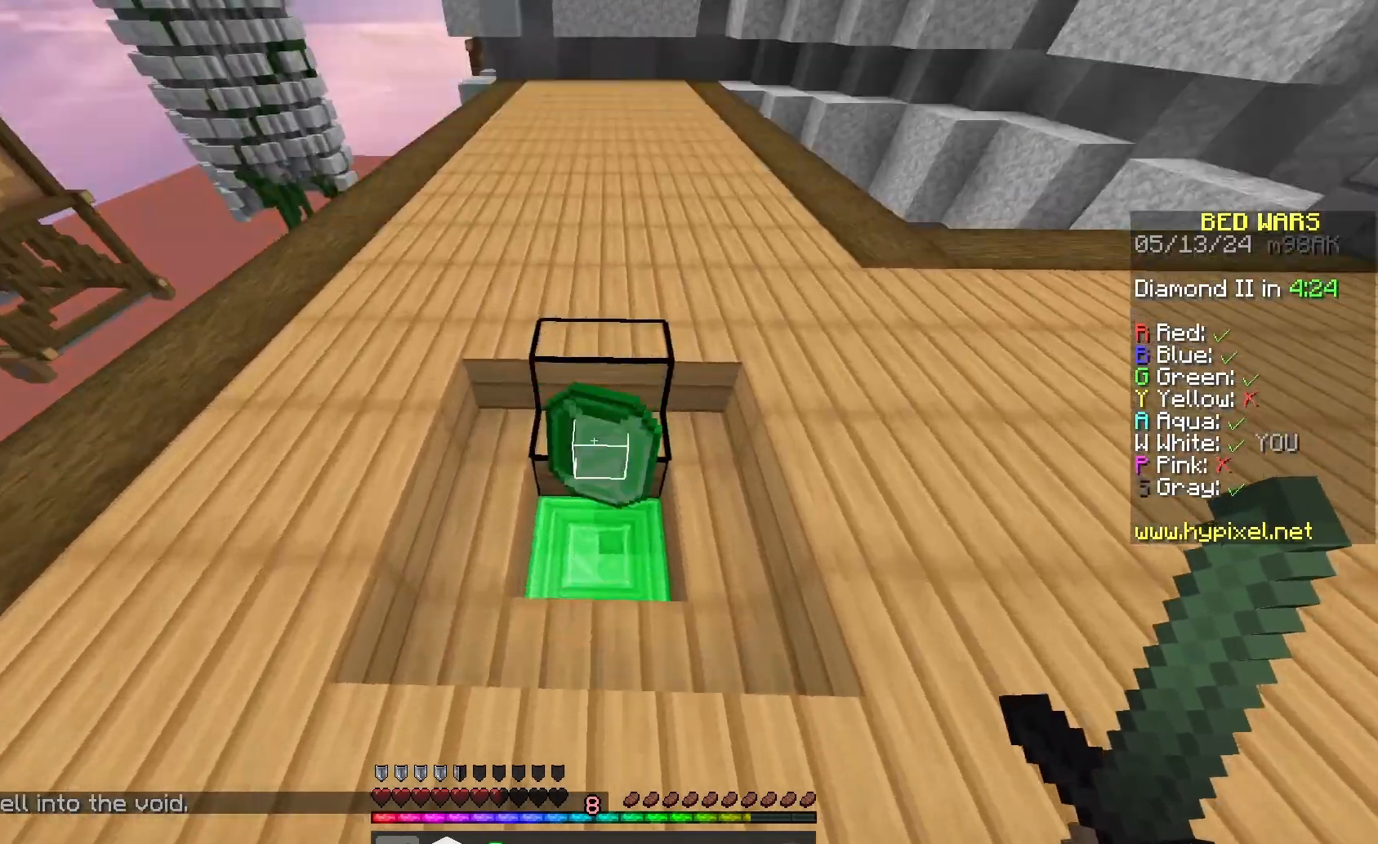
{"keys": ["w"], "mouse": [], "events": []}
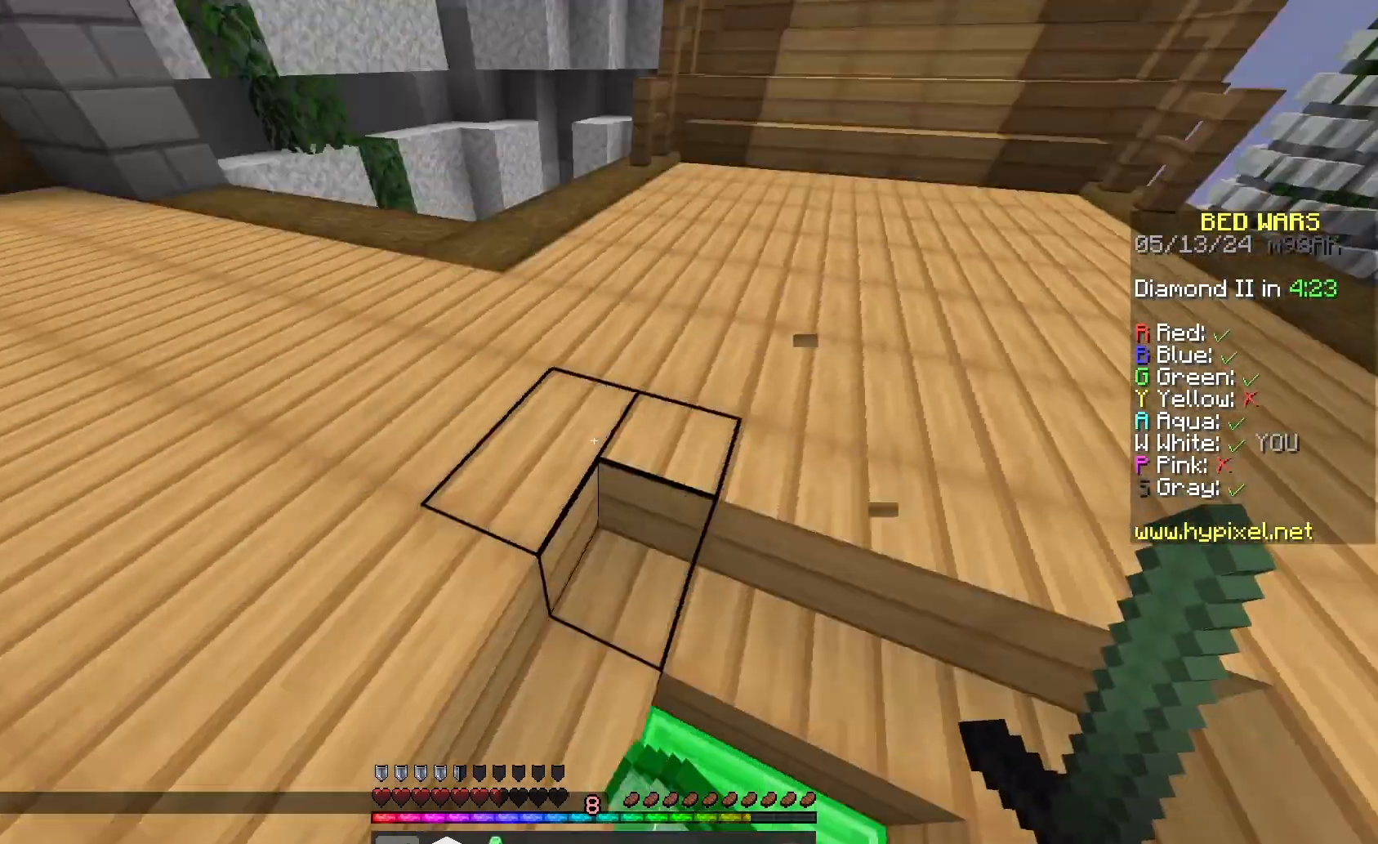
{"keys": ["d", "space", "w"], "mouse": [], "events": [[233, "space", "down"], [500, "d", "down"]]}
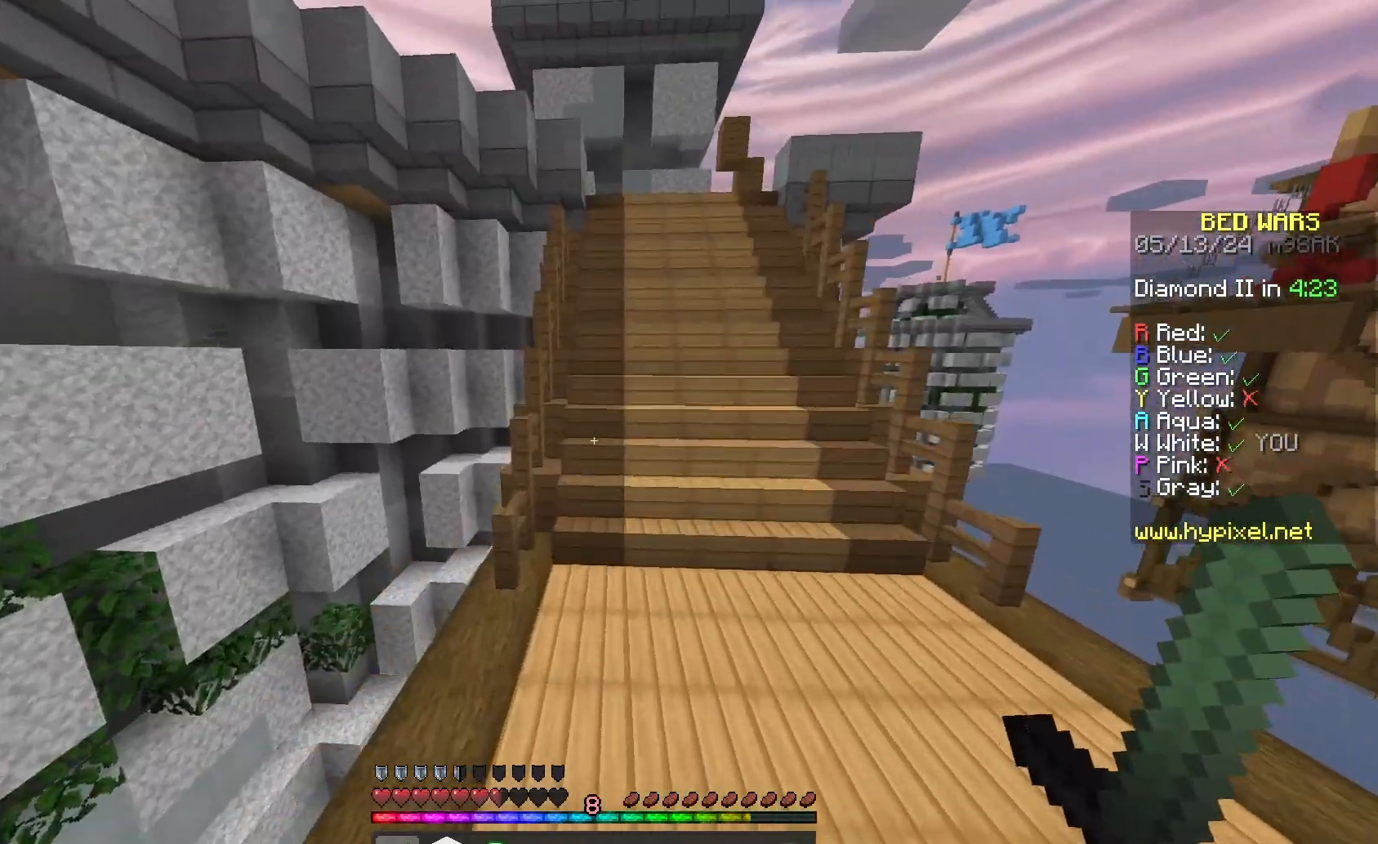
{"keys": ["w"], "mouse": [], "events": [[233, "space", "up"], [433, "d", "up"]]}
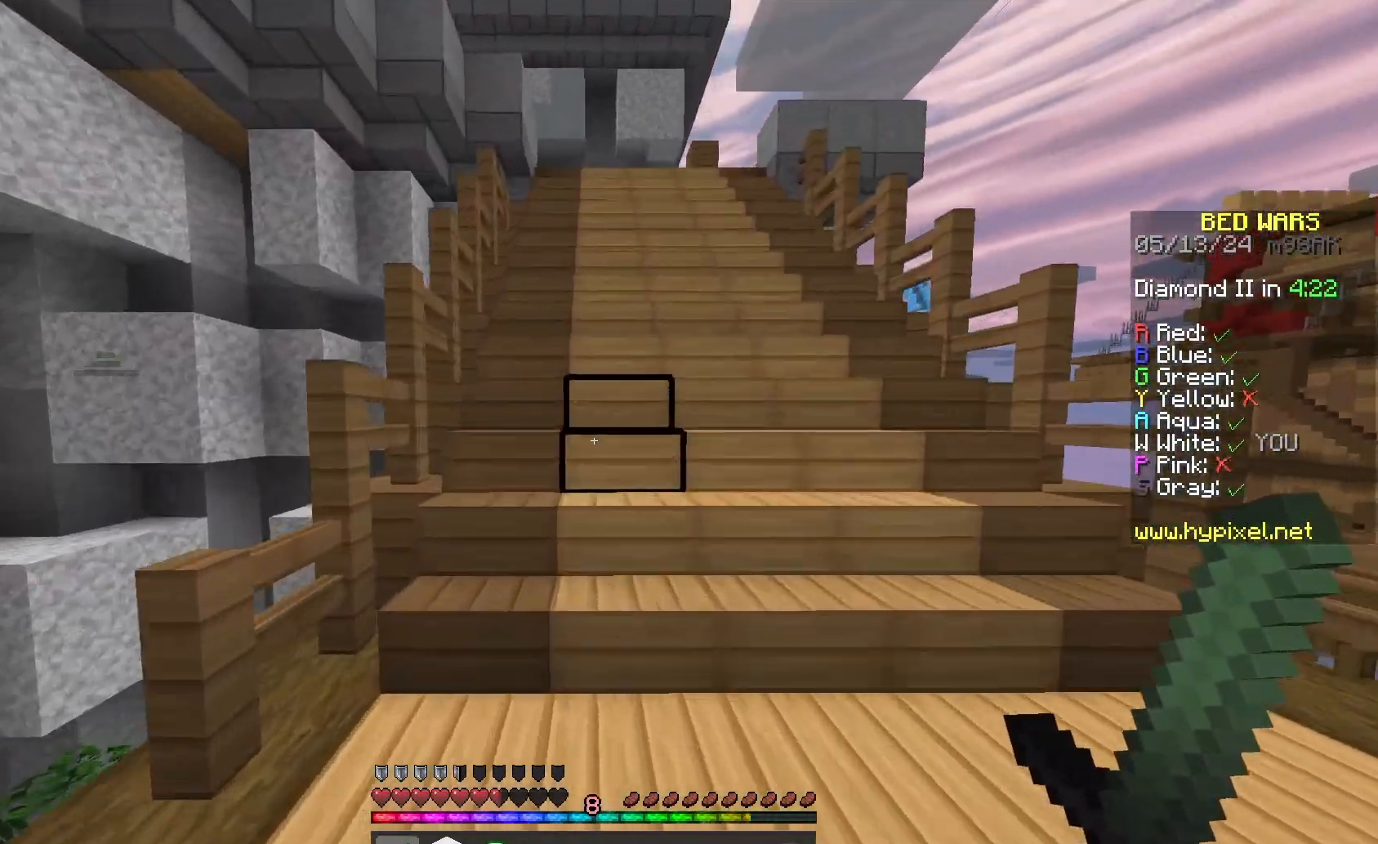
{"keys": ["w"], "mouse": [], "events": []}
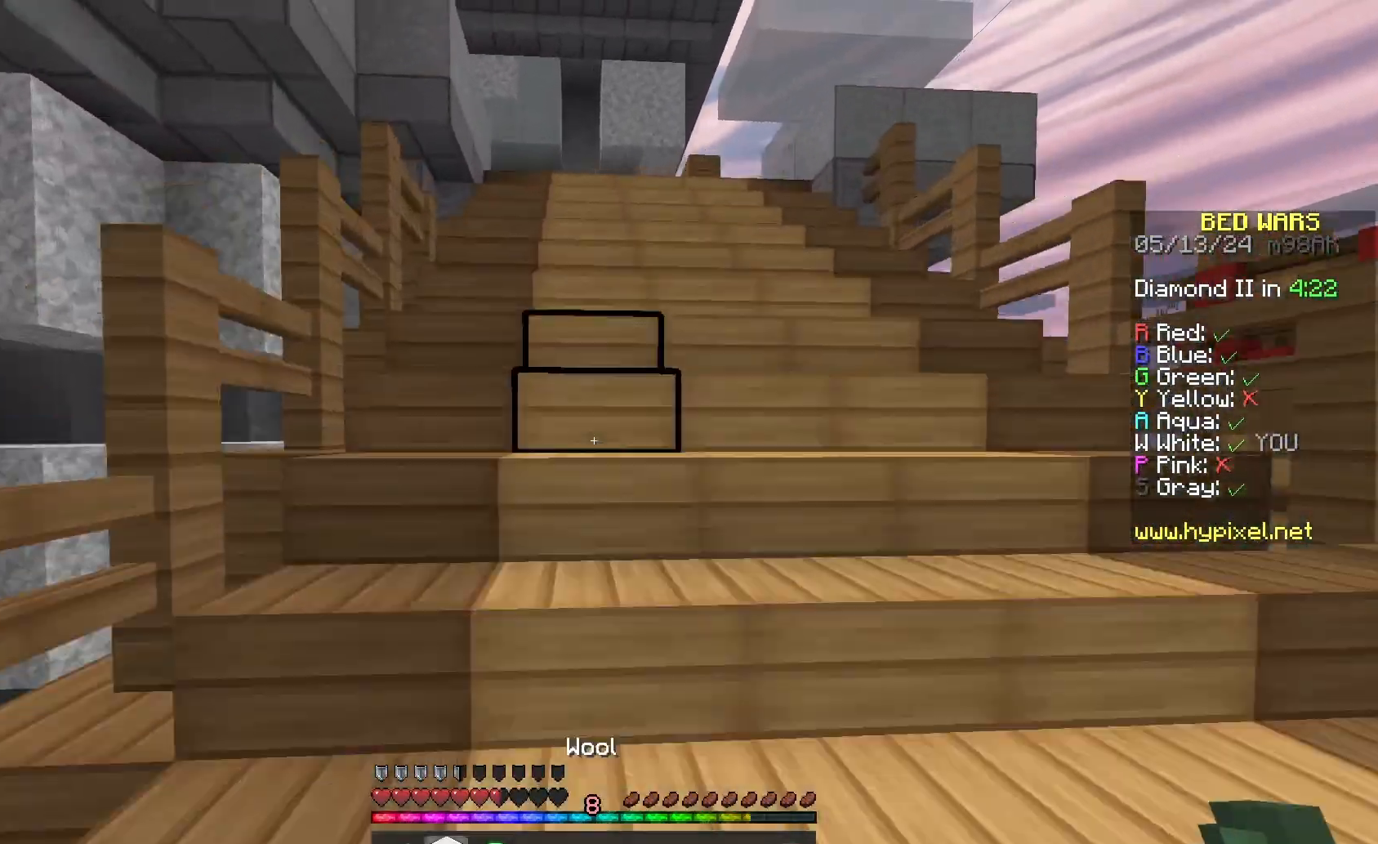
{"keys": ["w"], "mouse": [], "events": []}
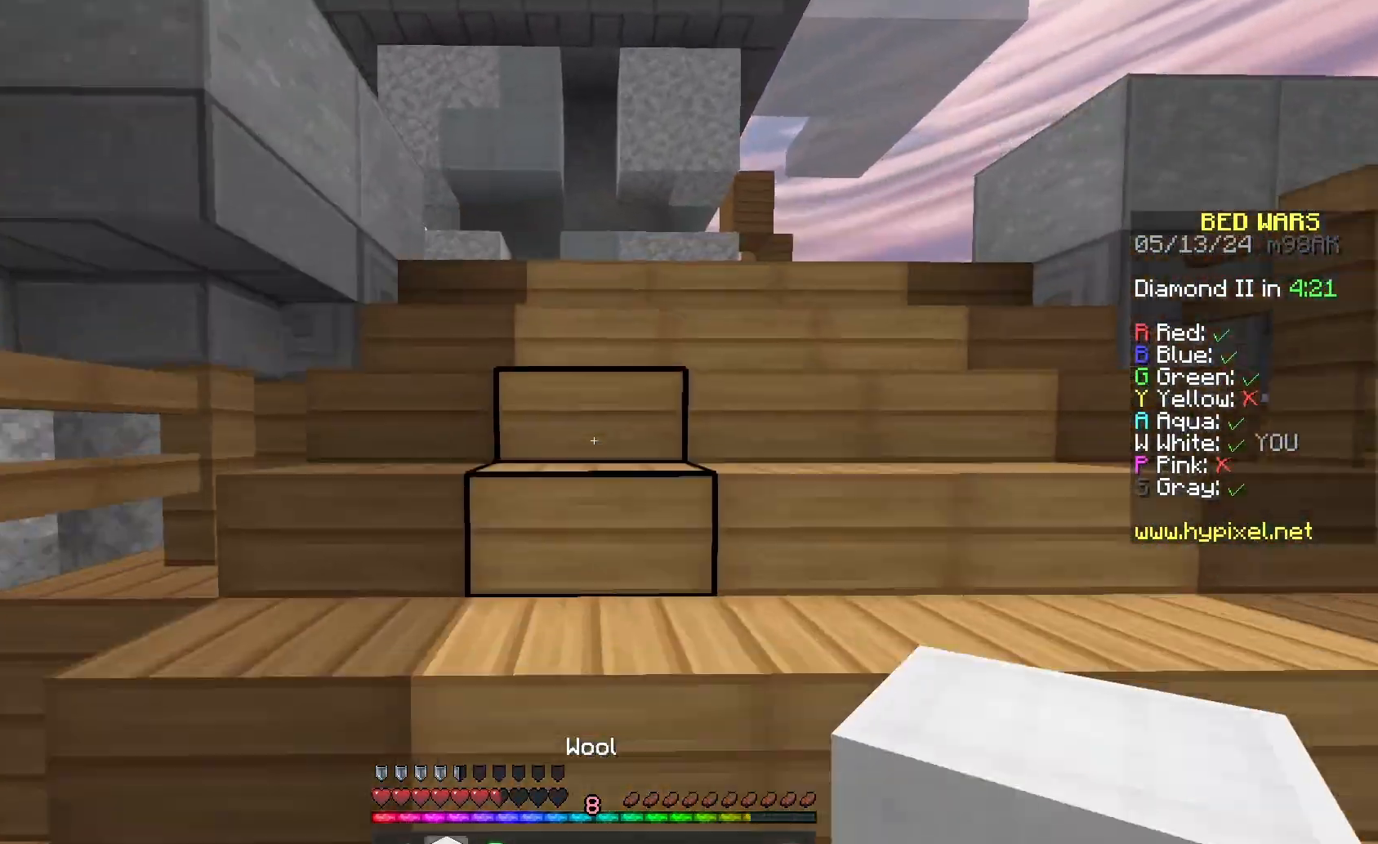
{"keys": ["w"], "mouse": ["left"], "events": [[433, "mouse_left", "down"]]}
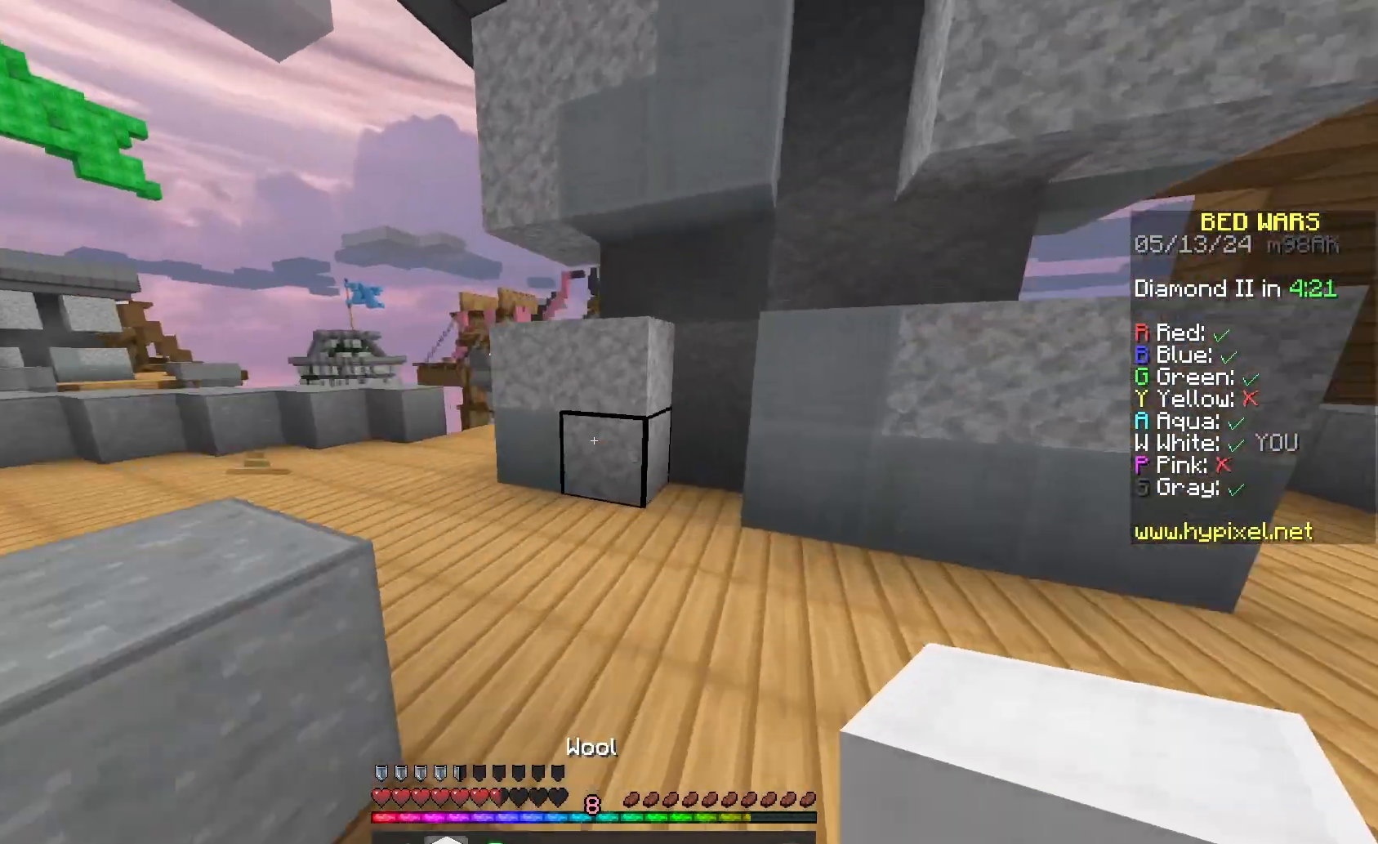
{"keys": ["w"], "mouse": ["left"], "events": [[133, "mouse_left", "up"], [367, "mouse_left", "down"]]}
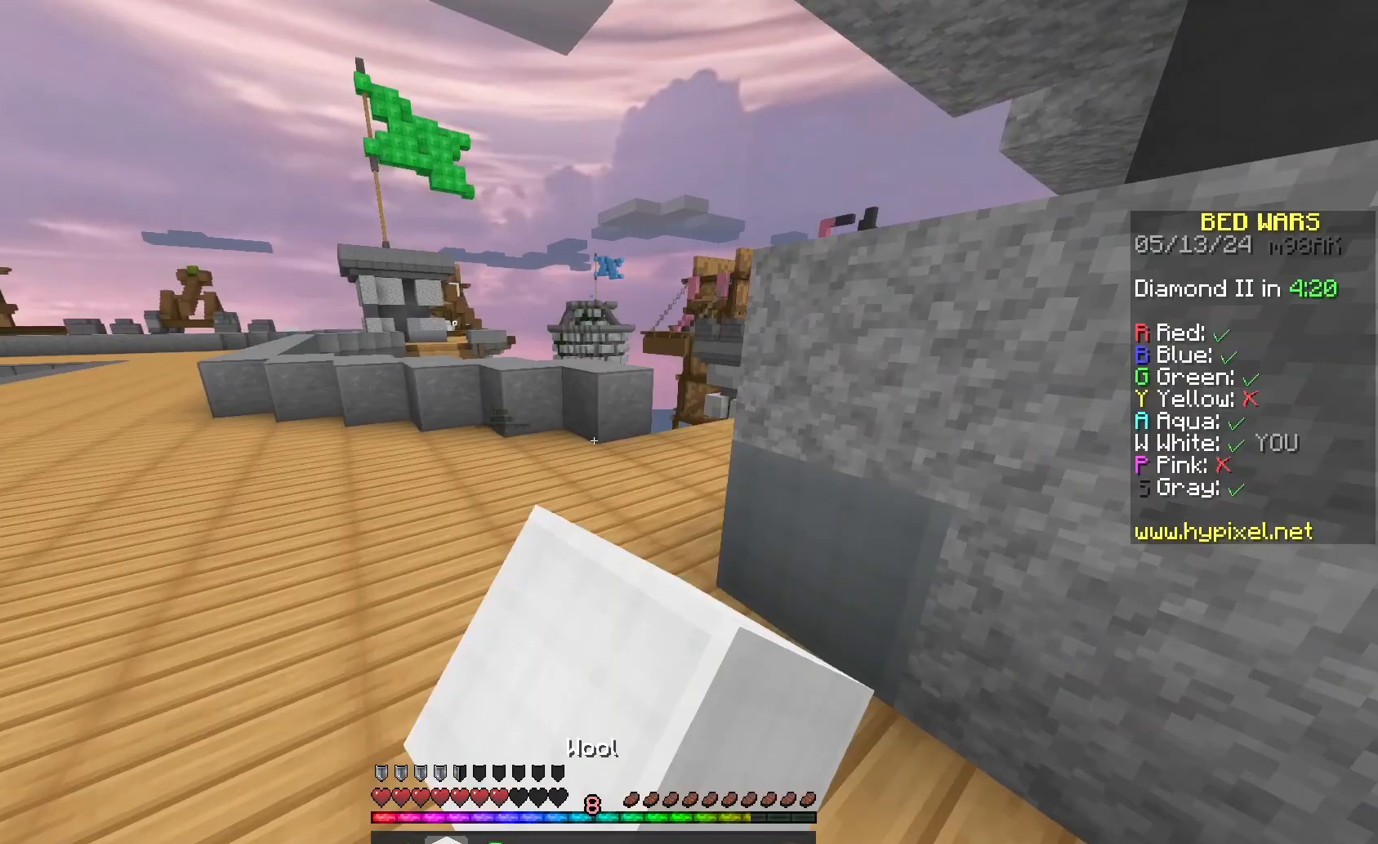
{"keys": ["d", "w"], "mouse": [], "events": [[67, "mouse_left", "up"], [133, "mouse_left", "down"], [433, "d", "down"], [500, "mouse_left", "up"]]}
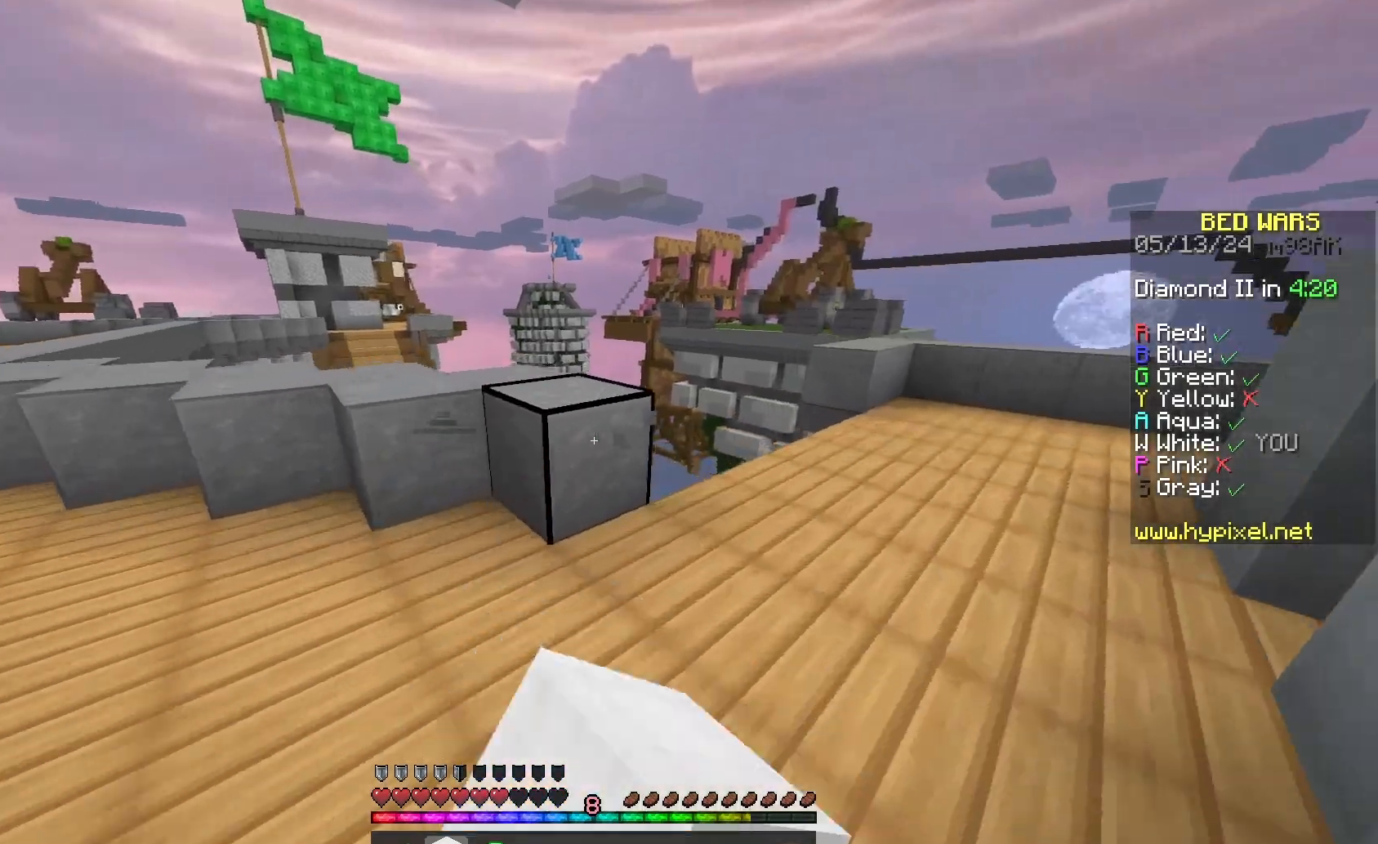
{"keys": ["w"], "mouse": ["left"], "events": [[100, "mouse_left", "down"], [200, "mouse_left", "up"], [300, "d", "up"], [500, "mouse_left", "down"]]}
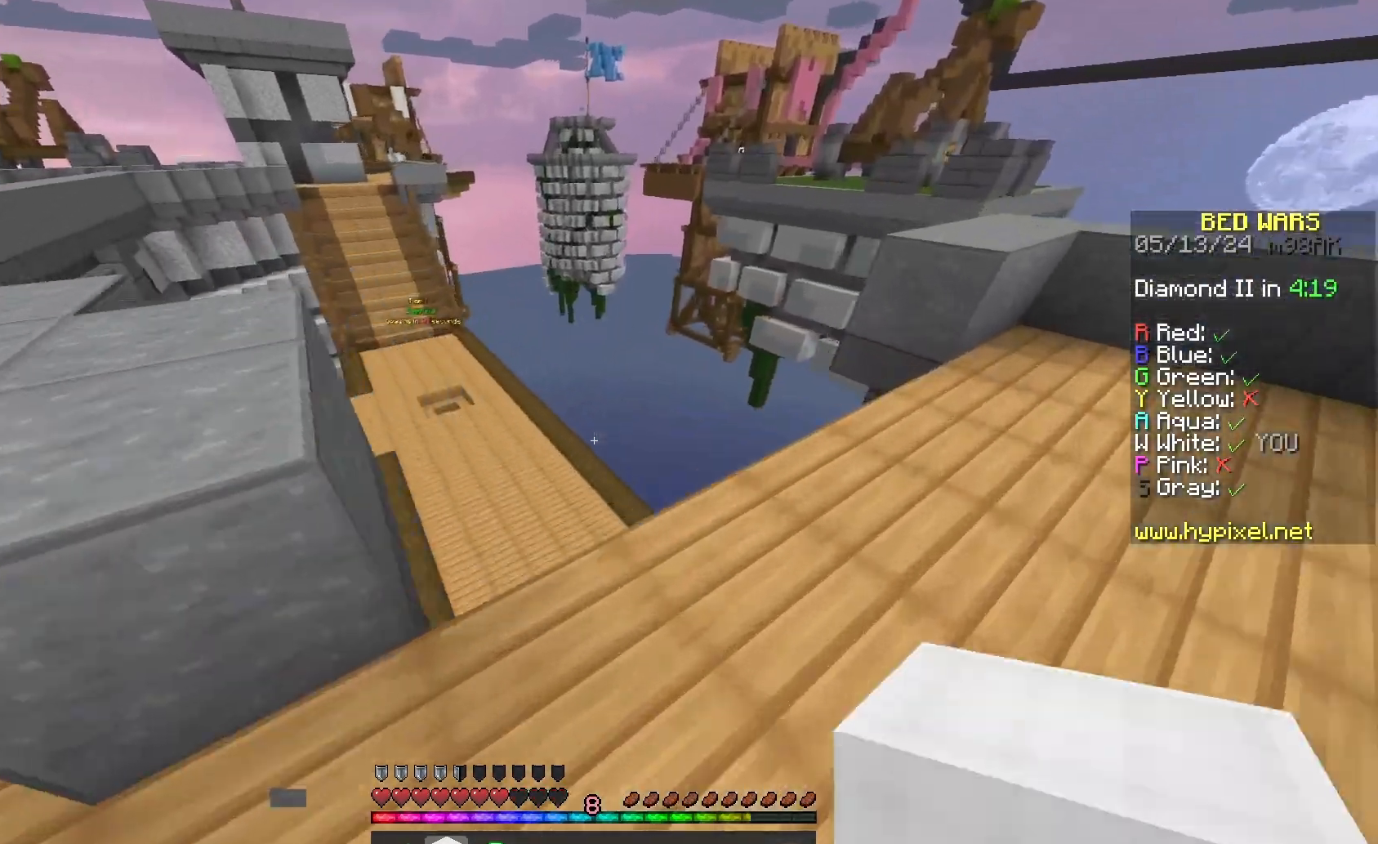
{"keys": ["w"], "mouse": [], "events": [[367, "mouse_left", "up"]]}
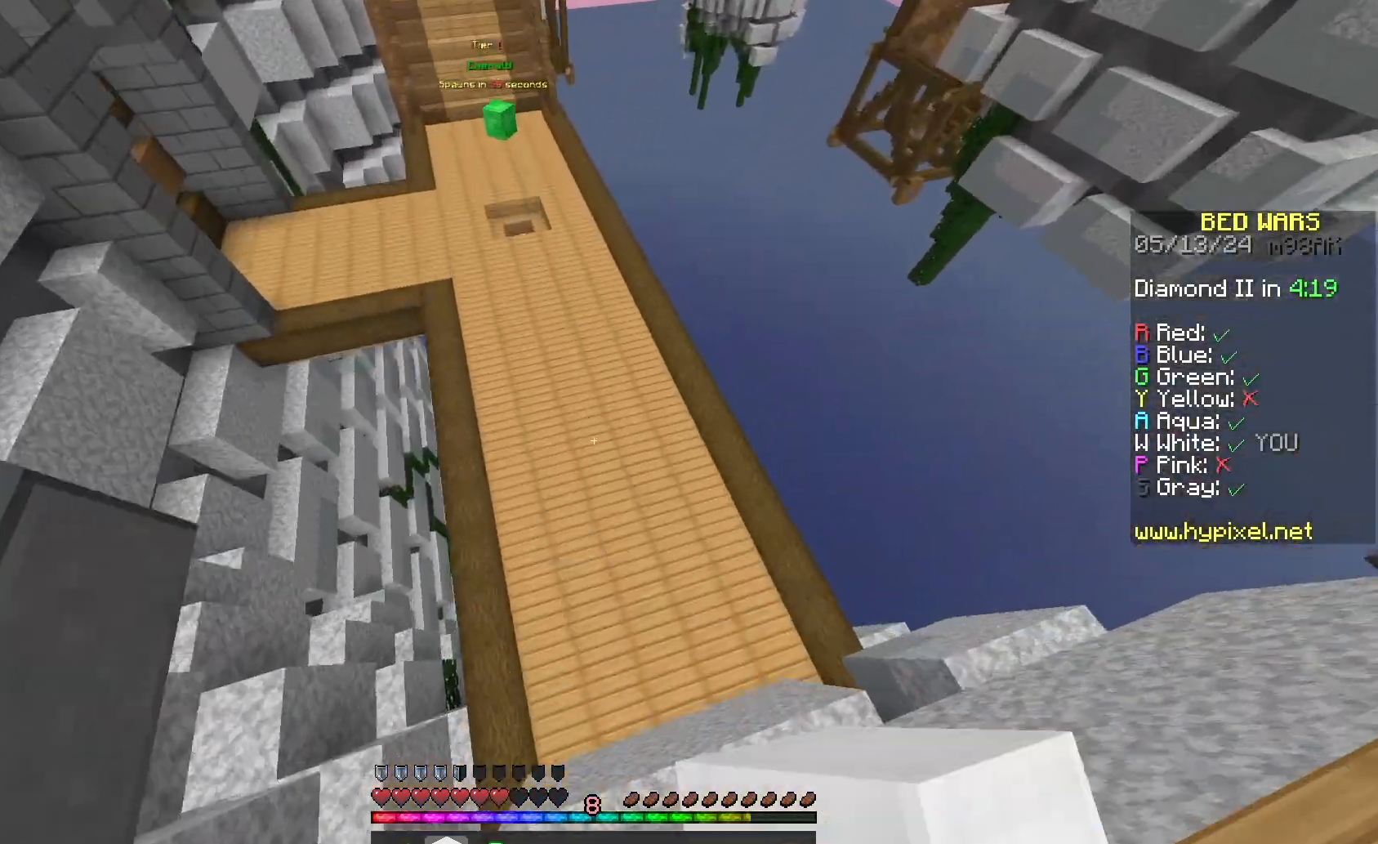
{"keys": ["space", "w"], "mouse": [], "events": [[167, "space", "down"], [367, "mouse_right", "down"], [467, "mouse_right", "up"]]}
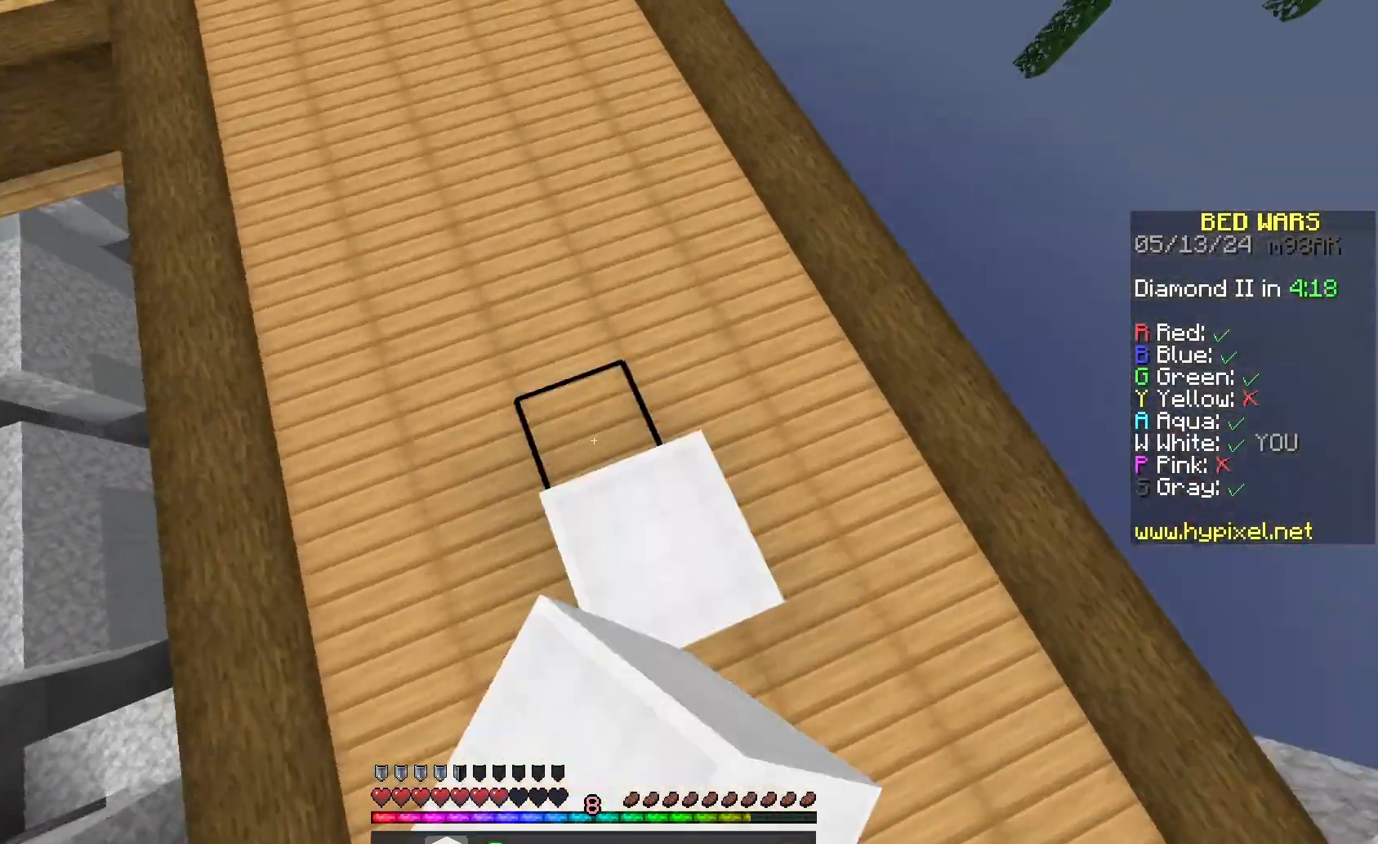
{"keys": ["space", "w"], "mouse": [], "events": []}
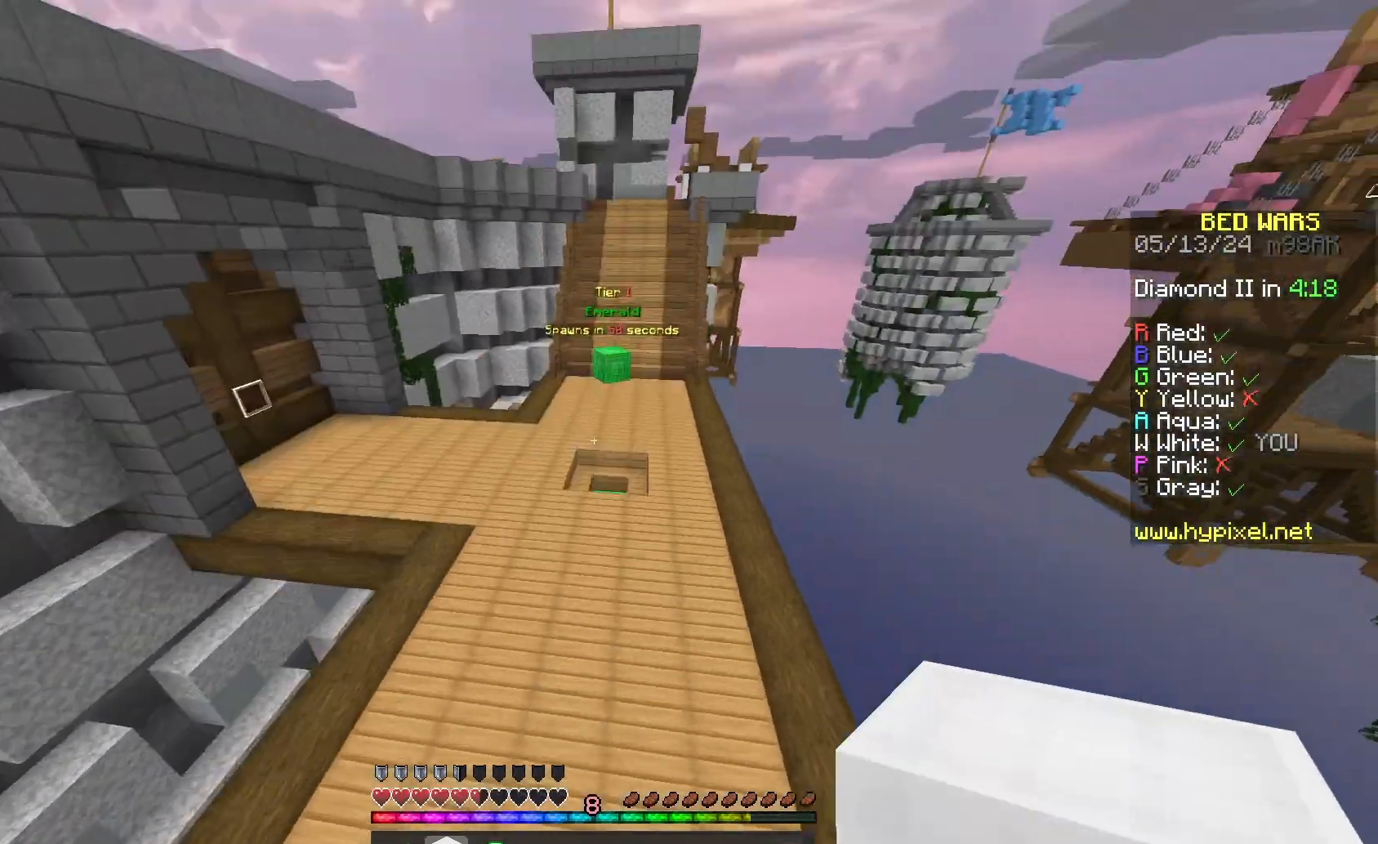
{"keys": ["space", "w"], "mouse": [], "events": []}
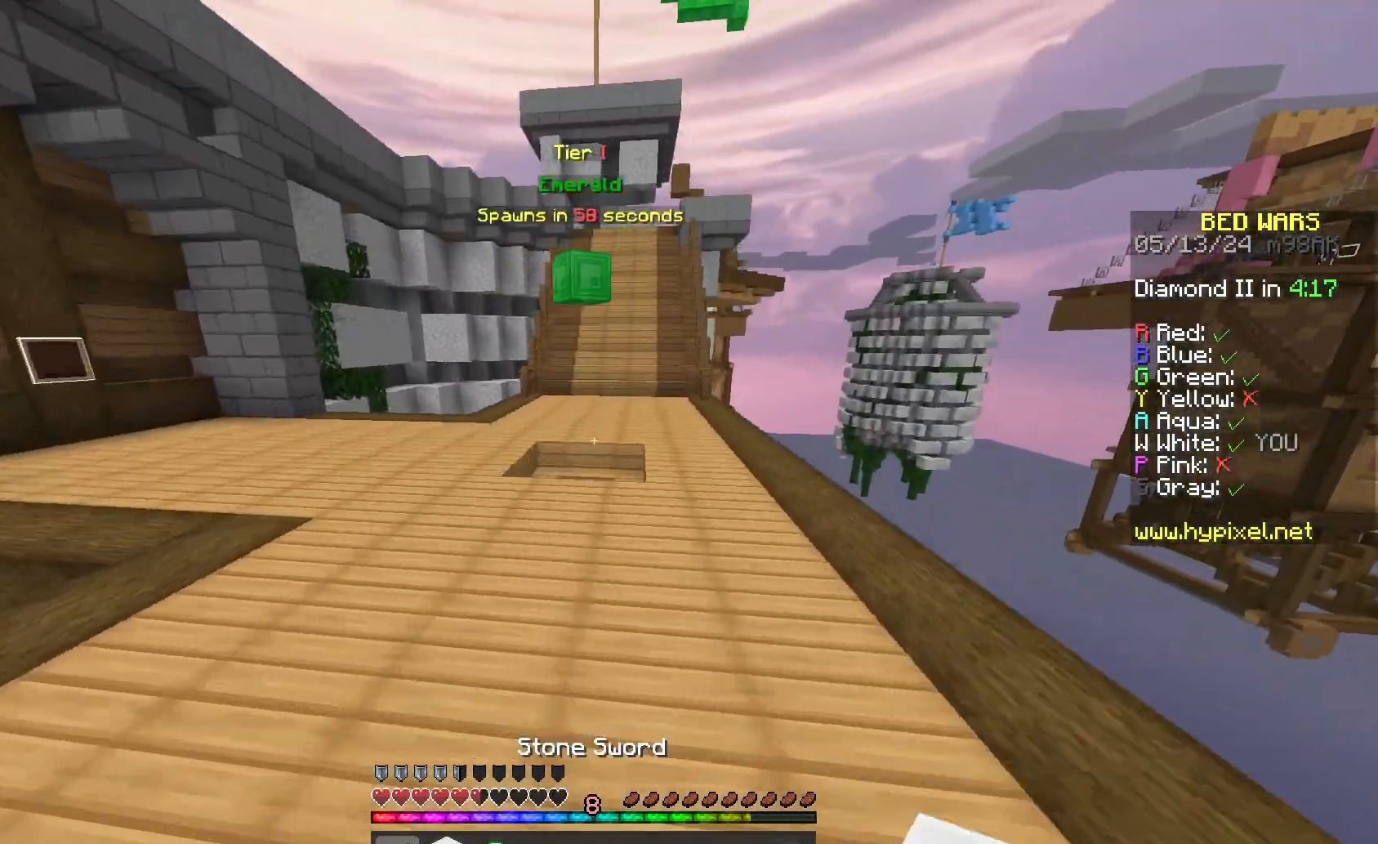
{"keys": ["w"], "mouse": [], "events": [[300, "space", "up"], [333, "mouse_left", "down"], [500, "mouse_left", "up"]]}
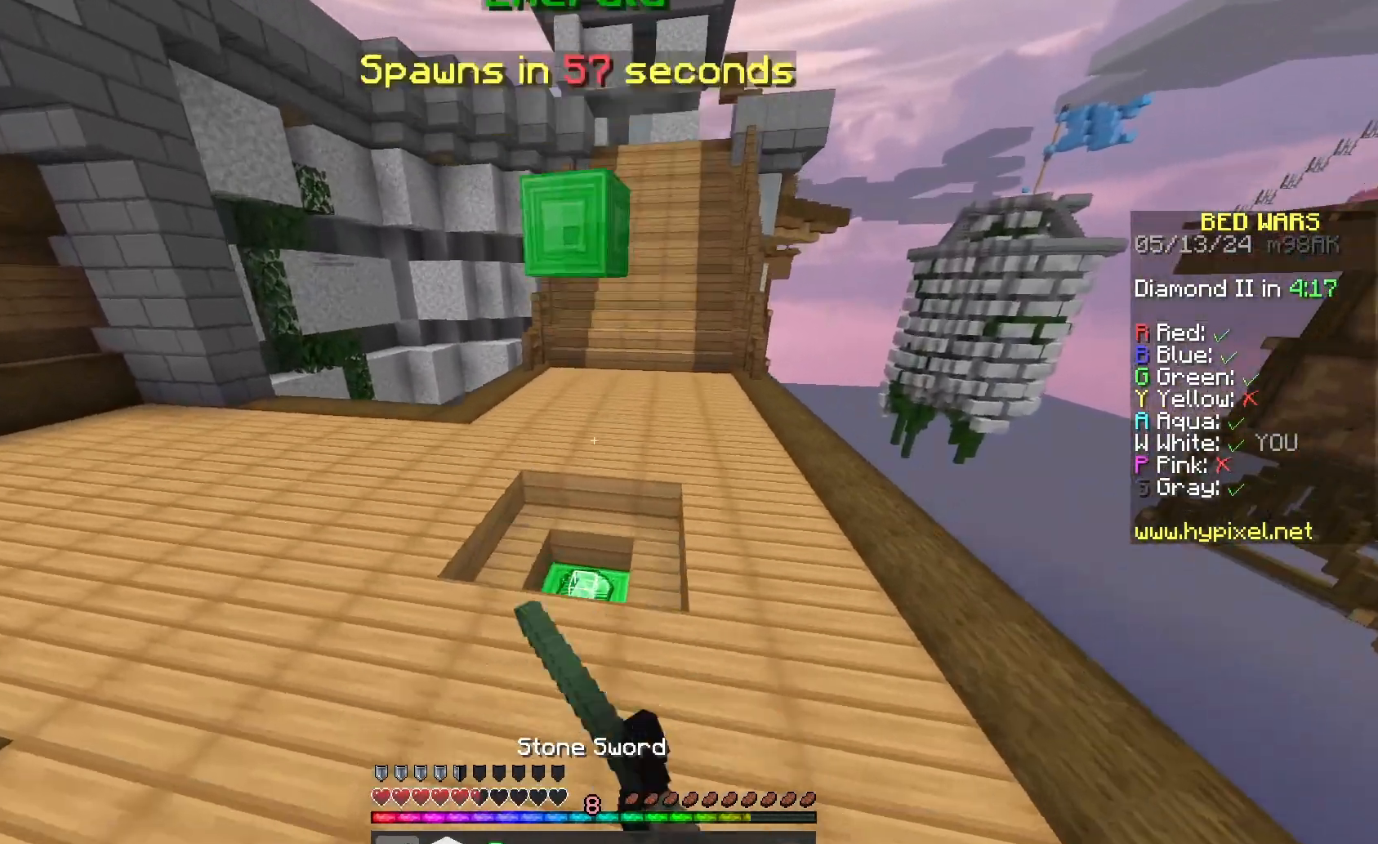
{"keys": ["w"], "mouse": ["left"], "events": [[67, "mouse_left", "down"]]}
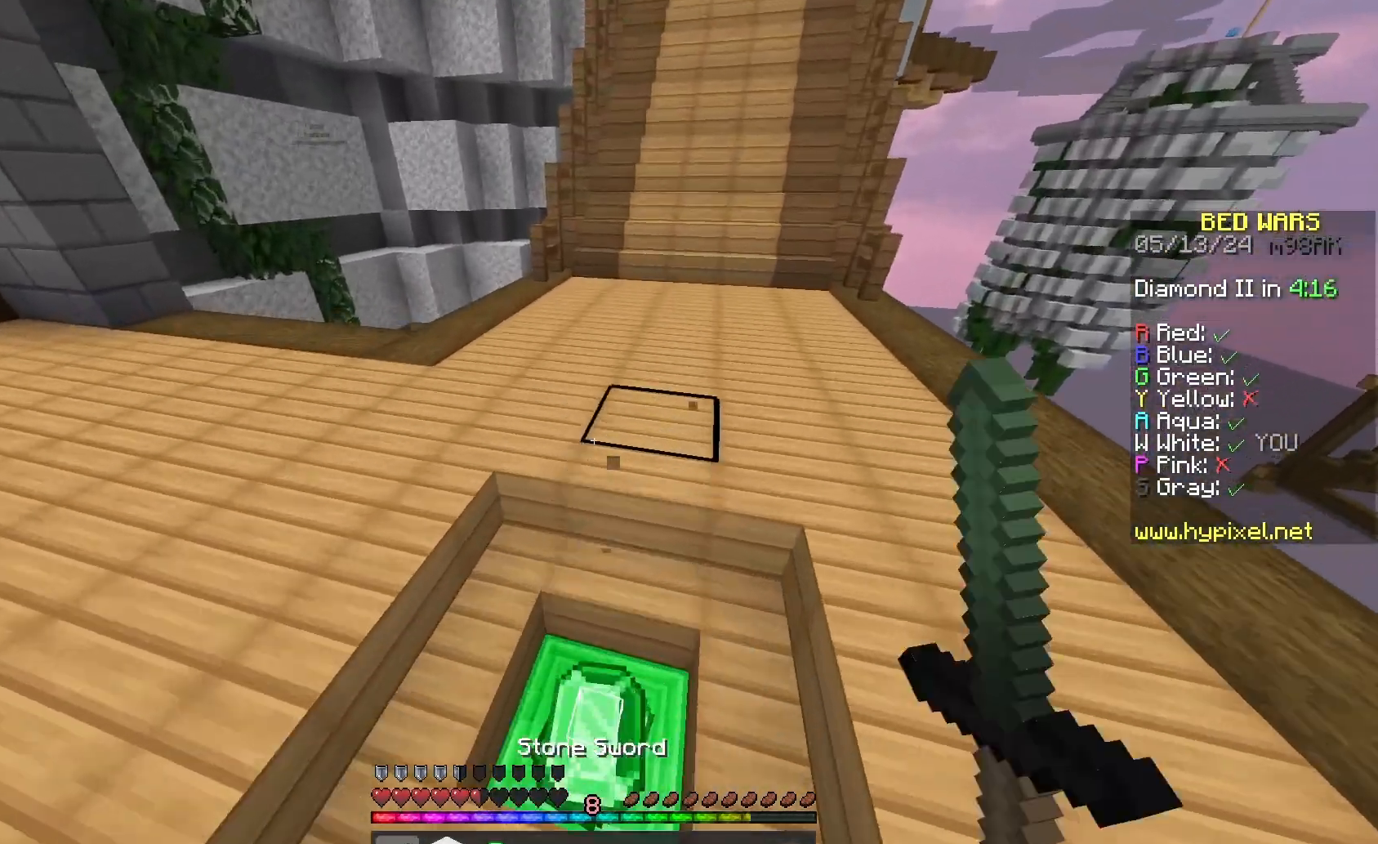
{"keys": ["space", "w"], "mouse": ["left"], "events": [[367, "space", "down"]]}
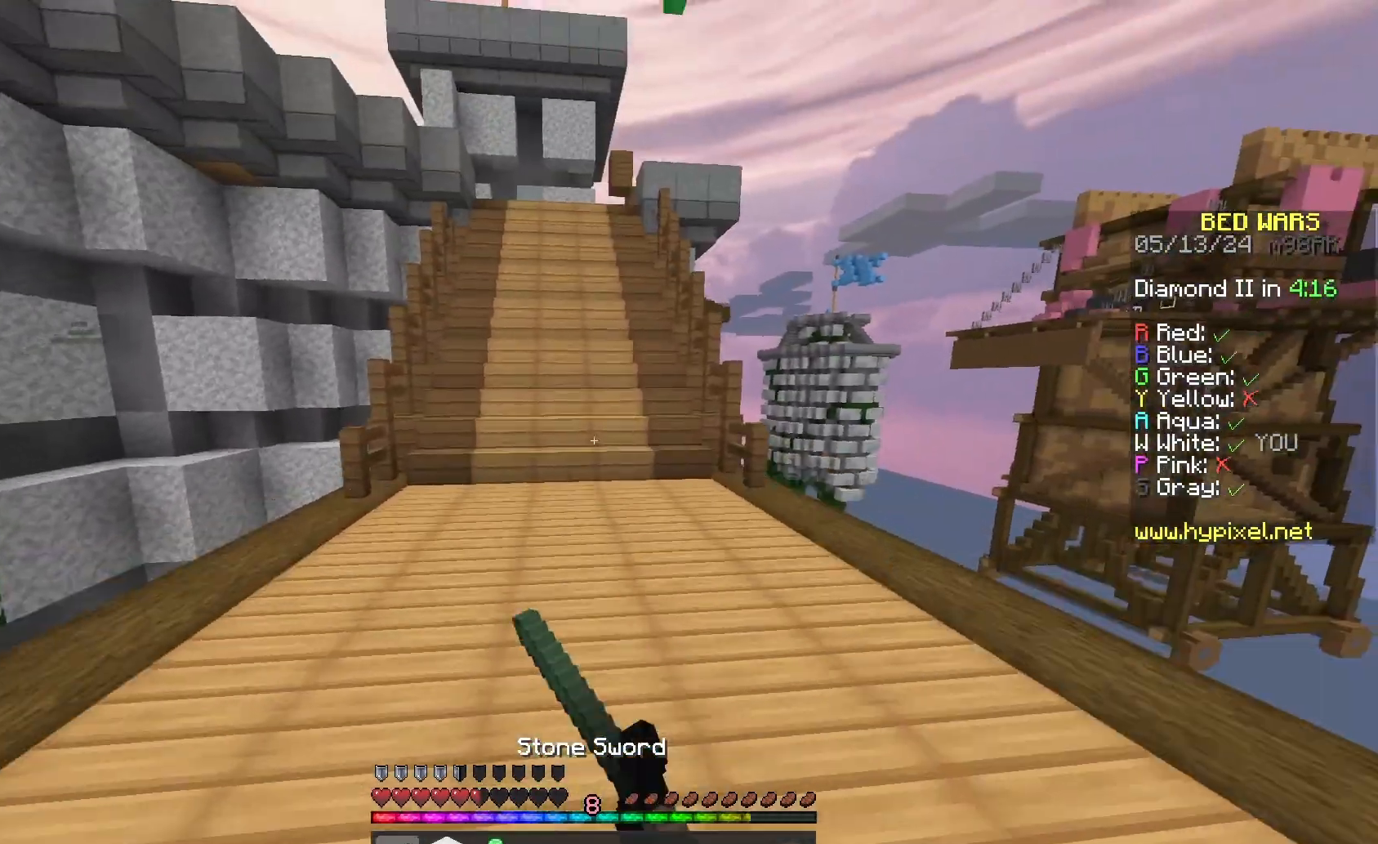
{"keys": ["w"], "mouse": [], "events": [[200, "mouse_left", "up"], [433, "space", "up"]]}